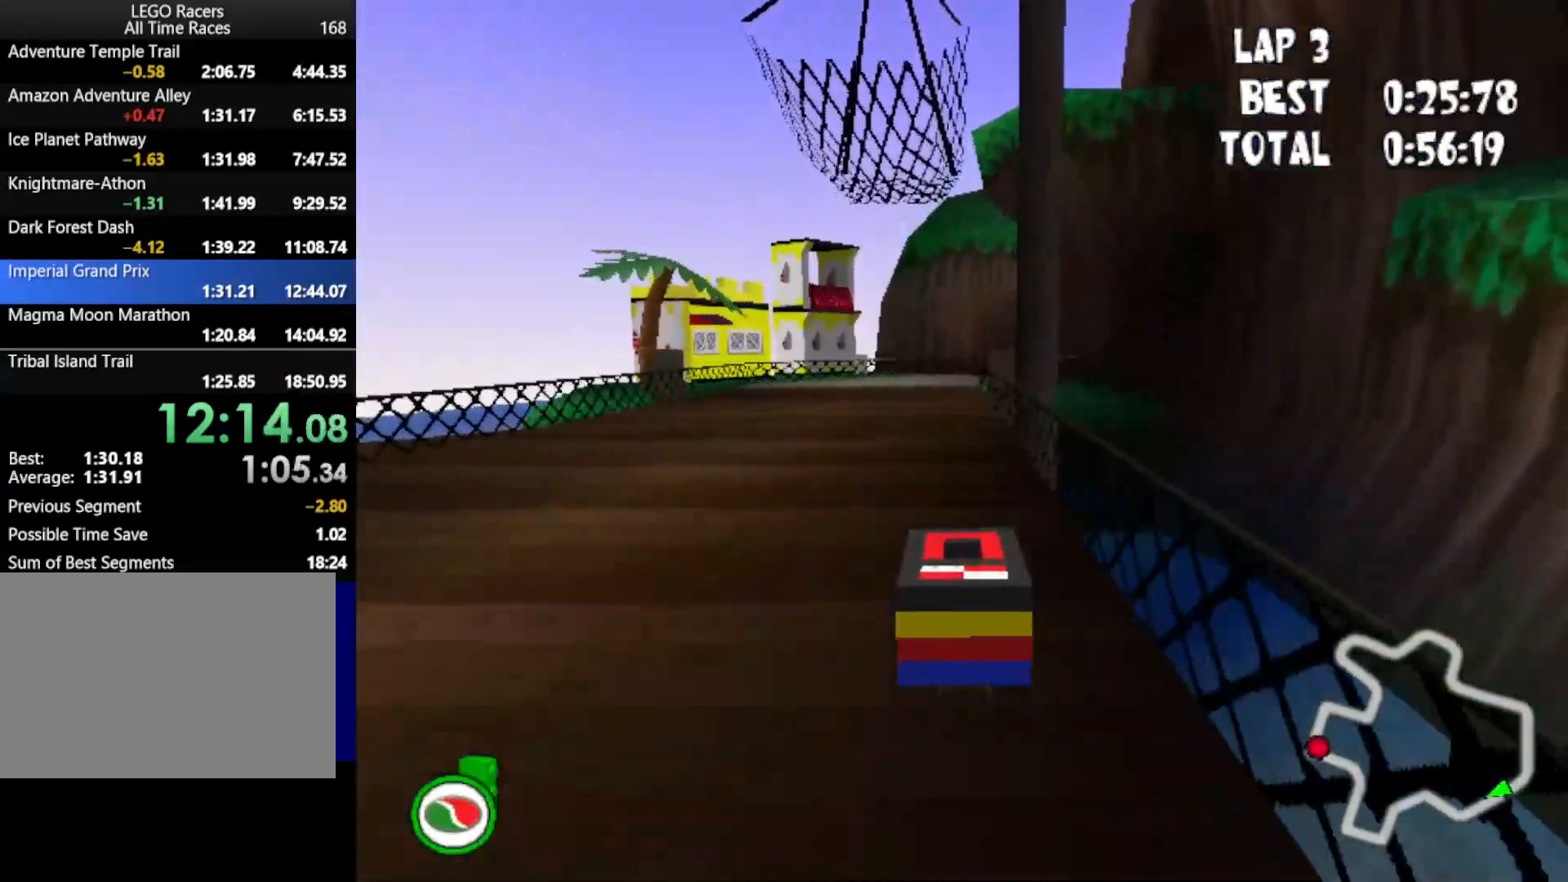
Gameplay with keyboard; each line is a JSON object with the keys held at the frame after it. "events" lists presses ("down") and releases ("up") of "down", "left", "mirror", "powerslide", "powerup", "right" and "up" between this image and that frame as [ms after this image, input, new state], when the widget could be followed in between. No other keys are recorded. Mouse input is not recorded. Key names are as the overlay labels them; some are game actions (e.g. jump) rather than physical keys.
{"keys": ["down", "up"], "events": []}
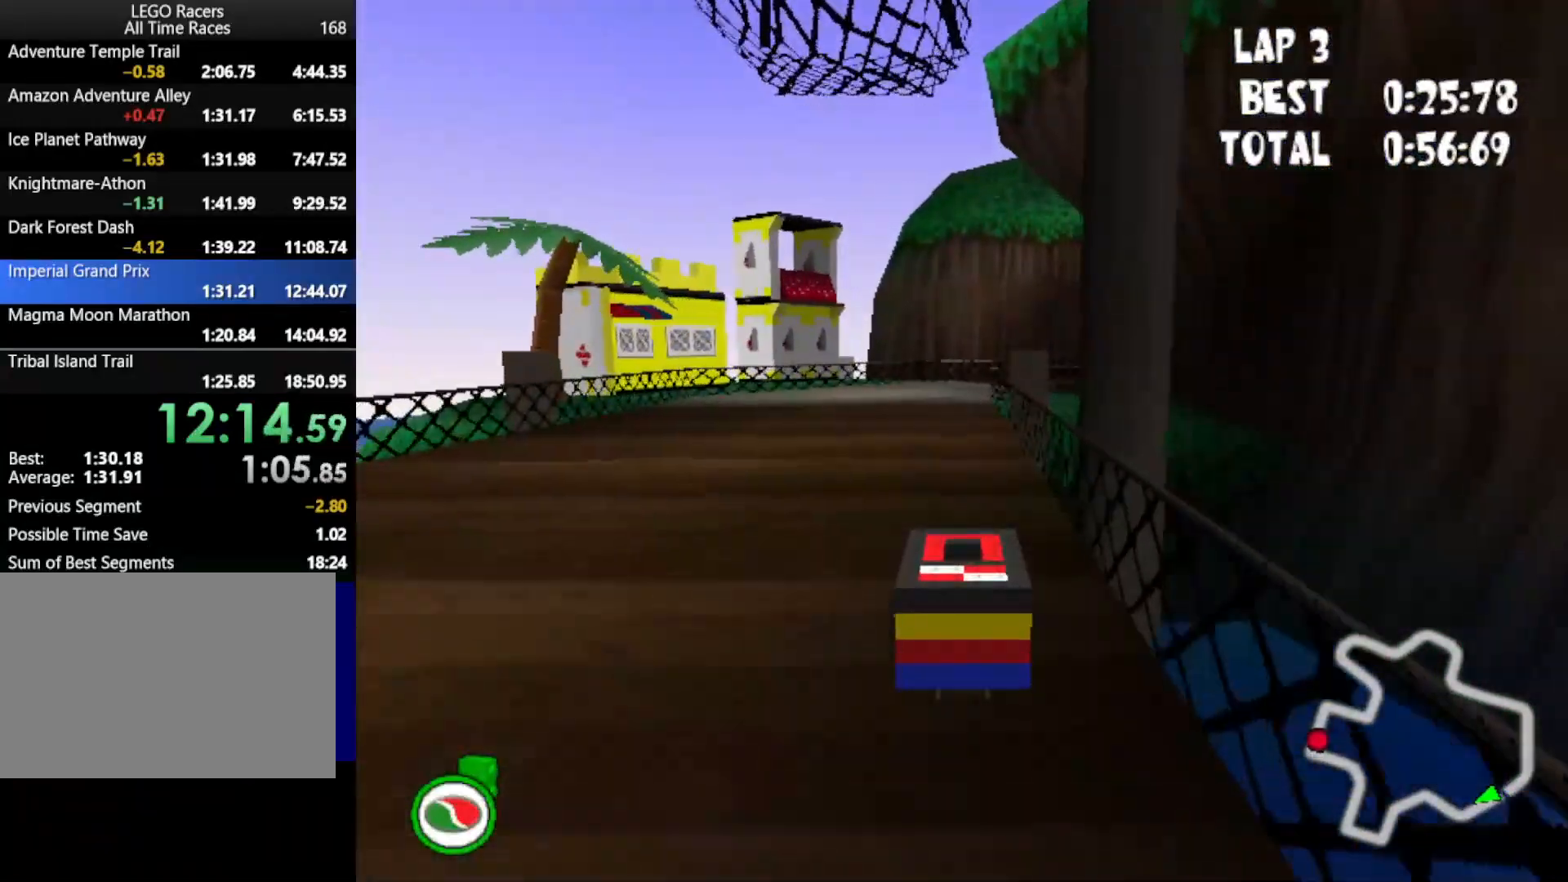
{"keys": ["down", "up"], "events": []}
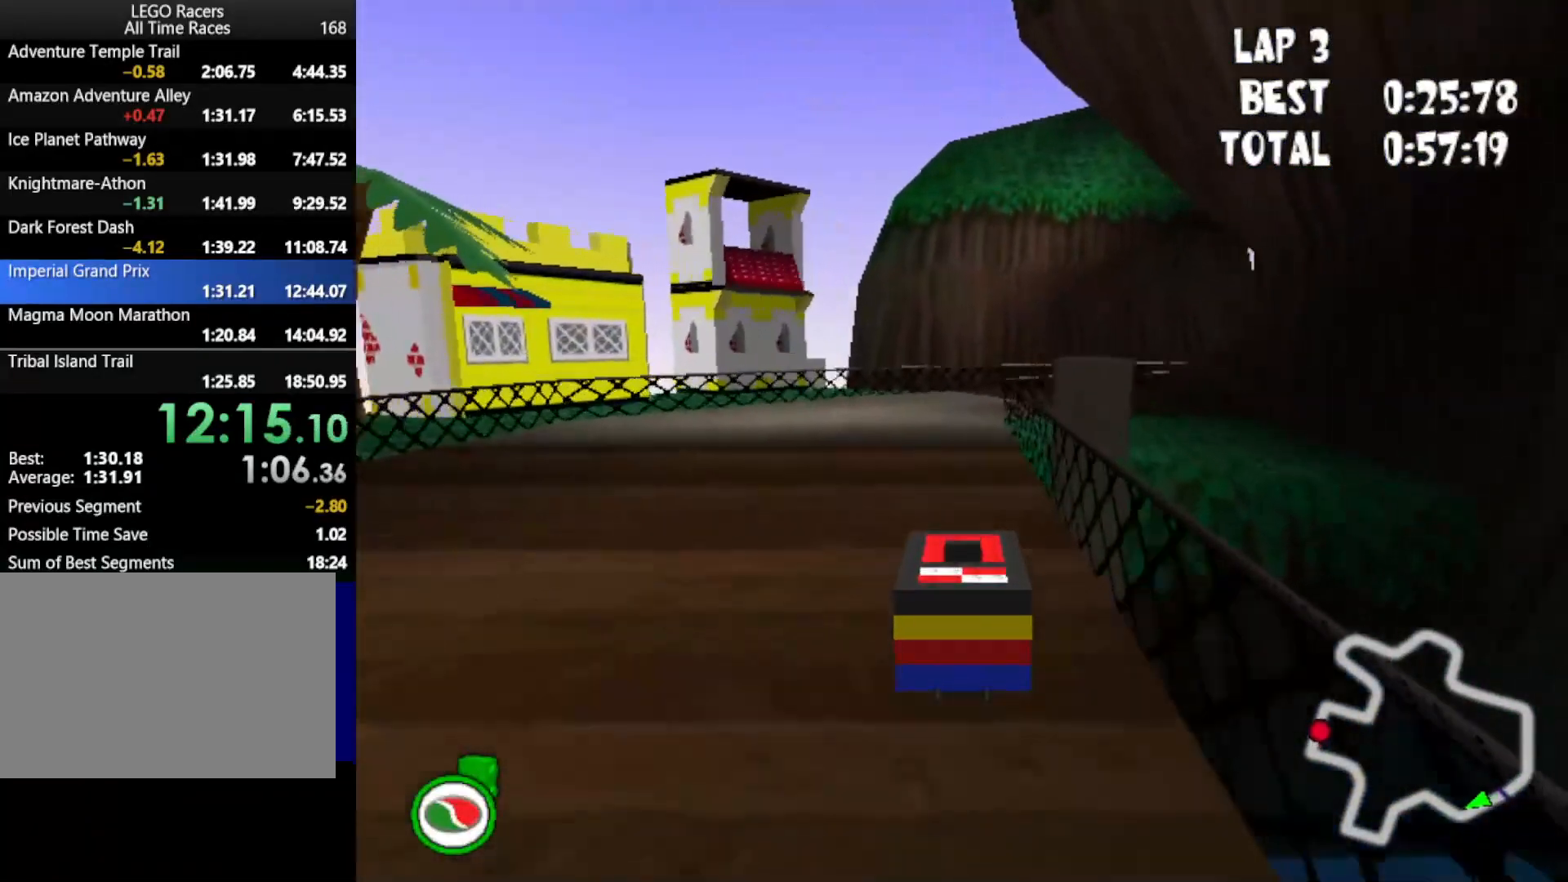
{"keys": ["down", "up"], "events": [[267, "powerup", "down"], [417, "powerup", "up"]]}
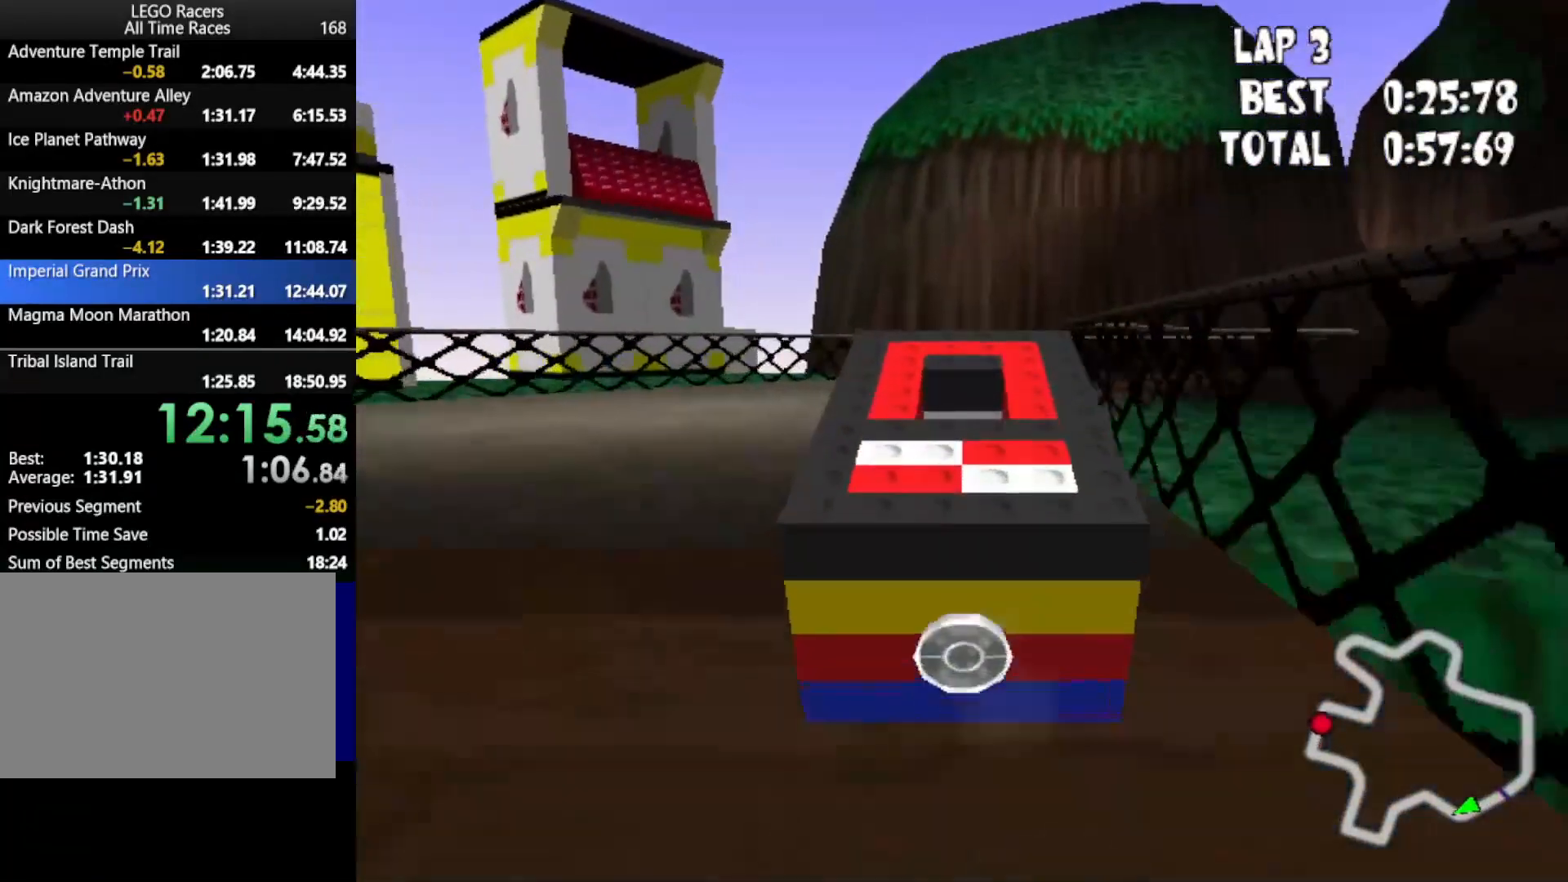
{"keys": ["down", "right", "up"], "events": [[100, "right", "down"]]}
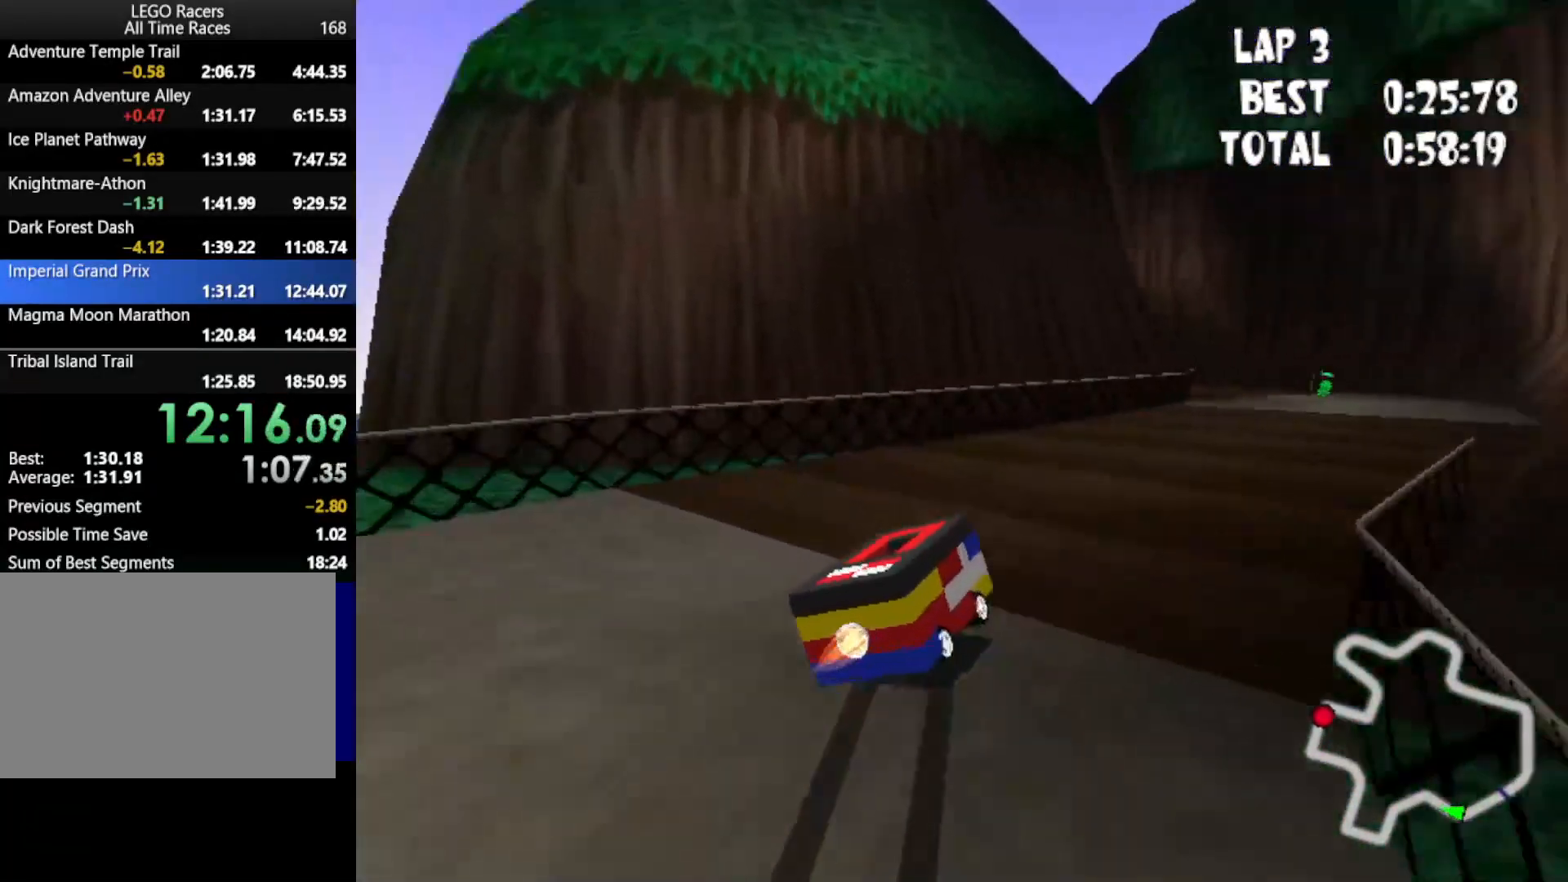
{"keys": ["down", "up"], "events": [[17, "right", "up"], [367, "right", "down"], [500, "right", "up"]]}
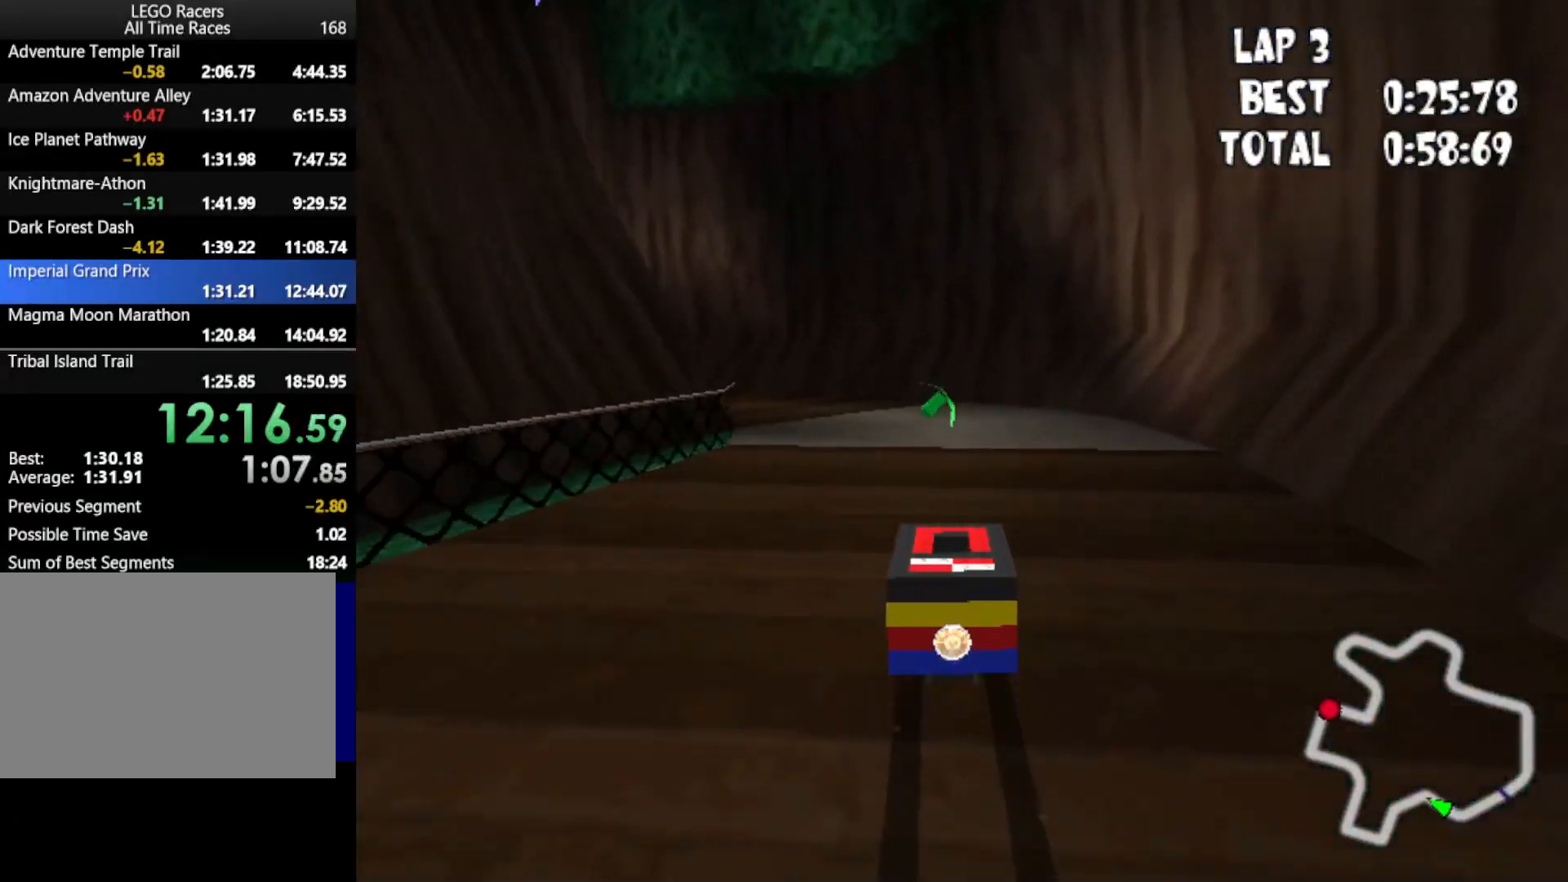
{"keys": ["down", "left", "up"], "events": [[333, "left", "down"]]}
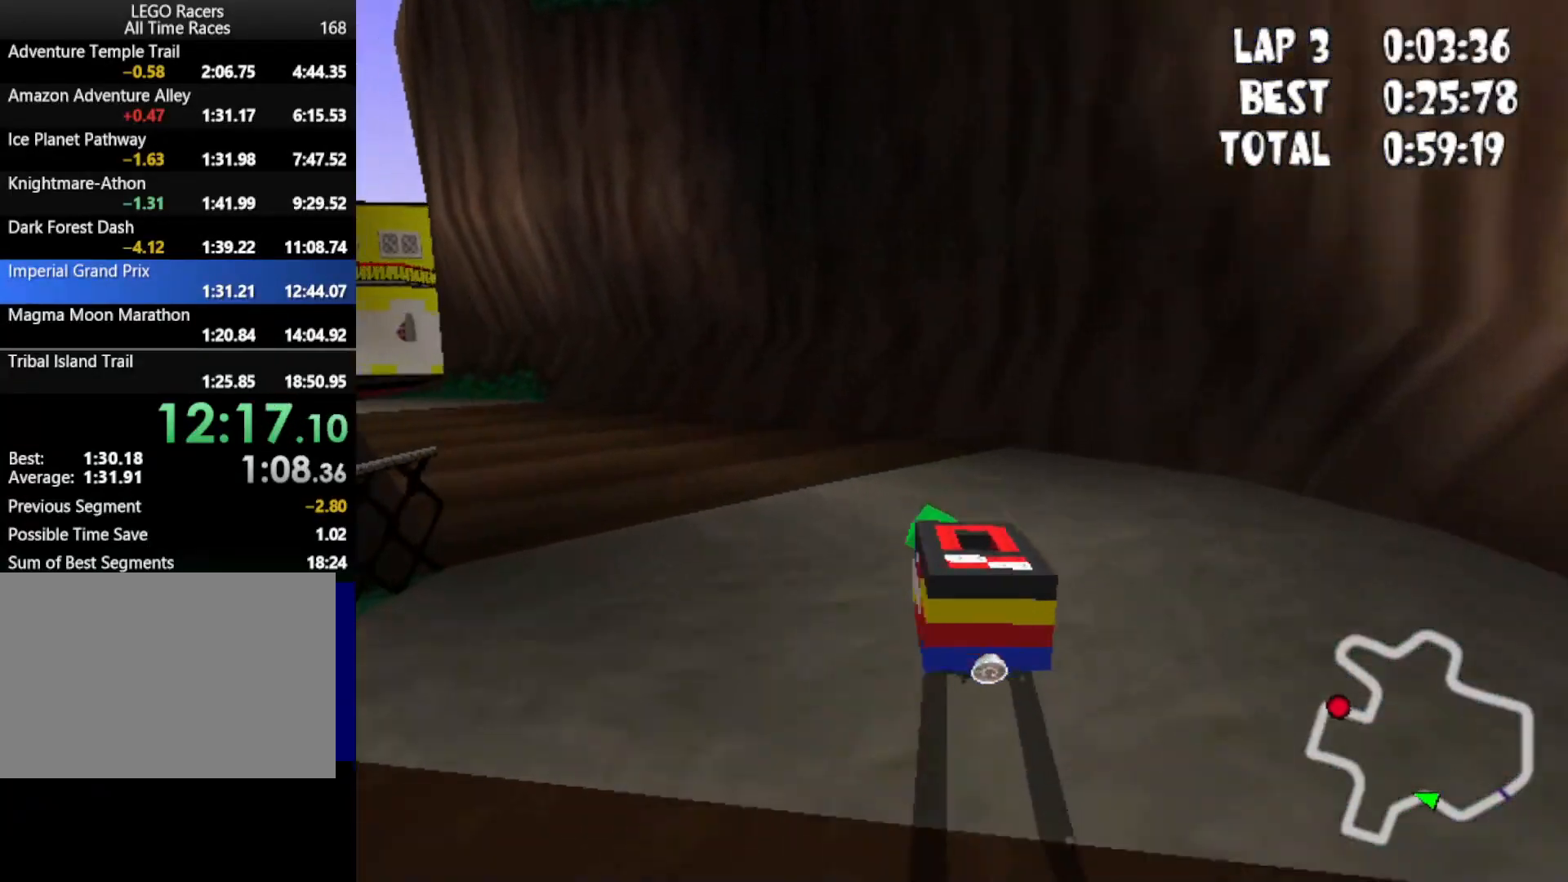
{"keys": ["down", "left", "up"], "events": [[150, "left", "up"], [383, "left", "down"]]}
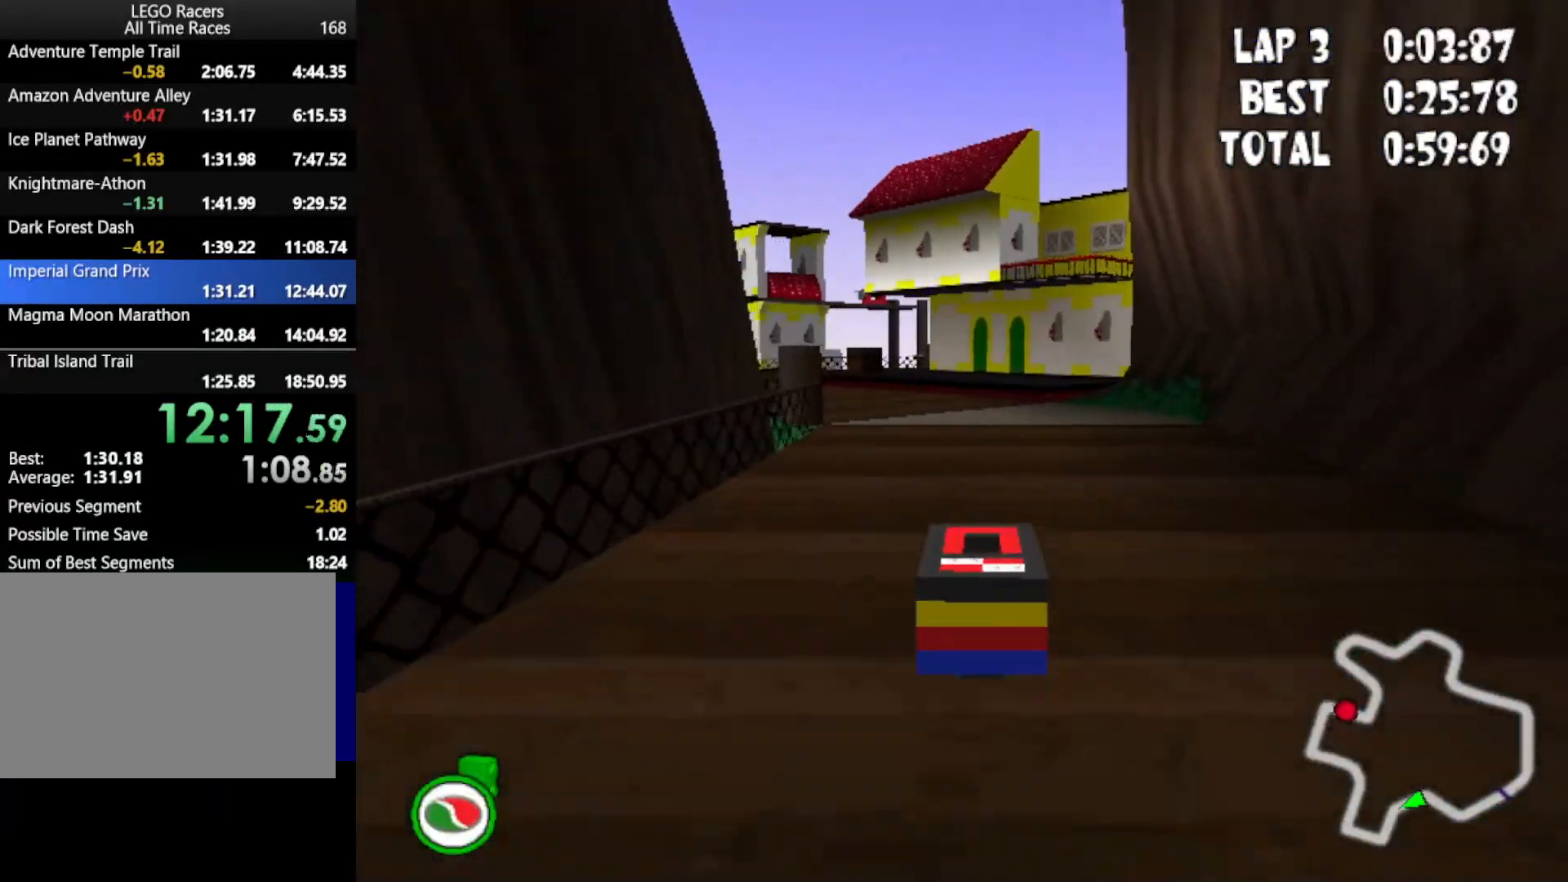
{"keys": ["down", "left", "up"], "events": [[83, "left", "up"], [267, "left", "down"]]}
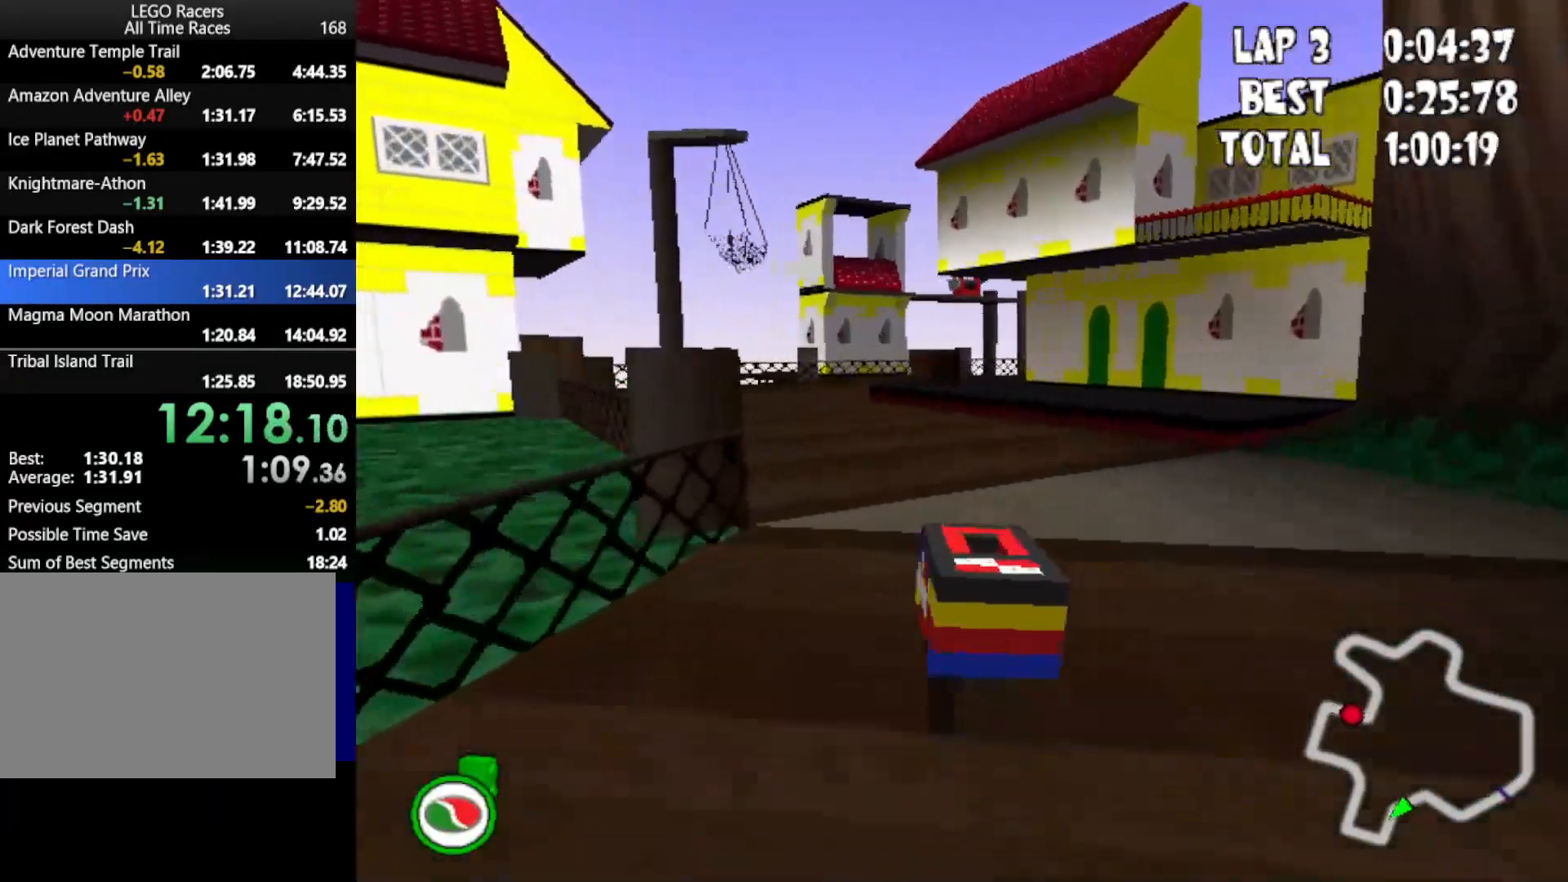
{"keys": ["down", "powerup", "up"], "events": [[83, "left", "up"], [417, "powerup", "down"]]}
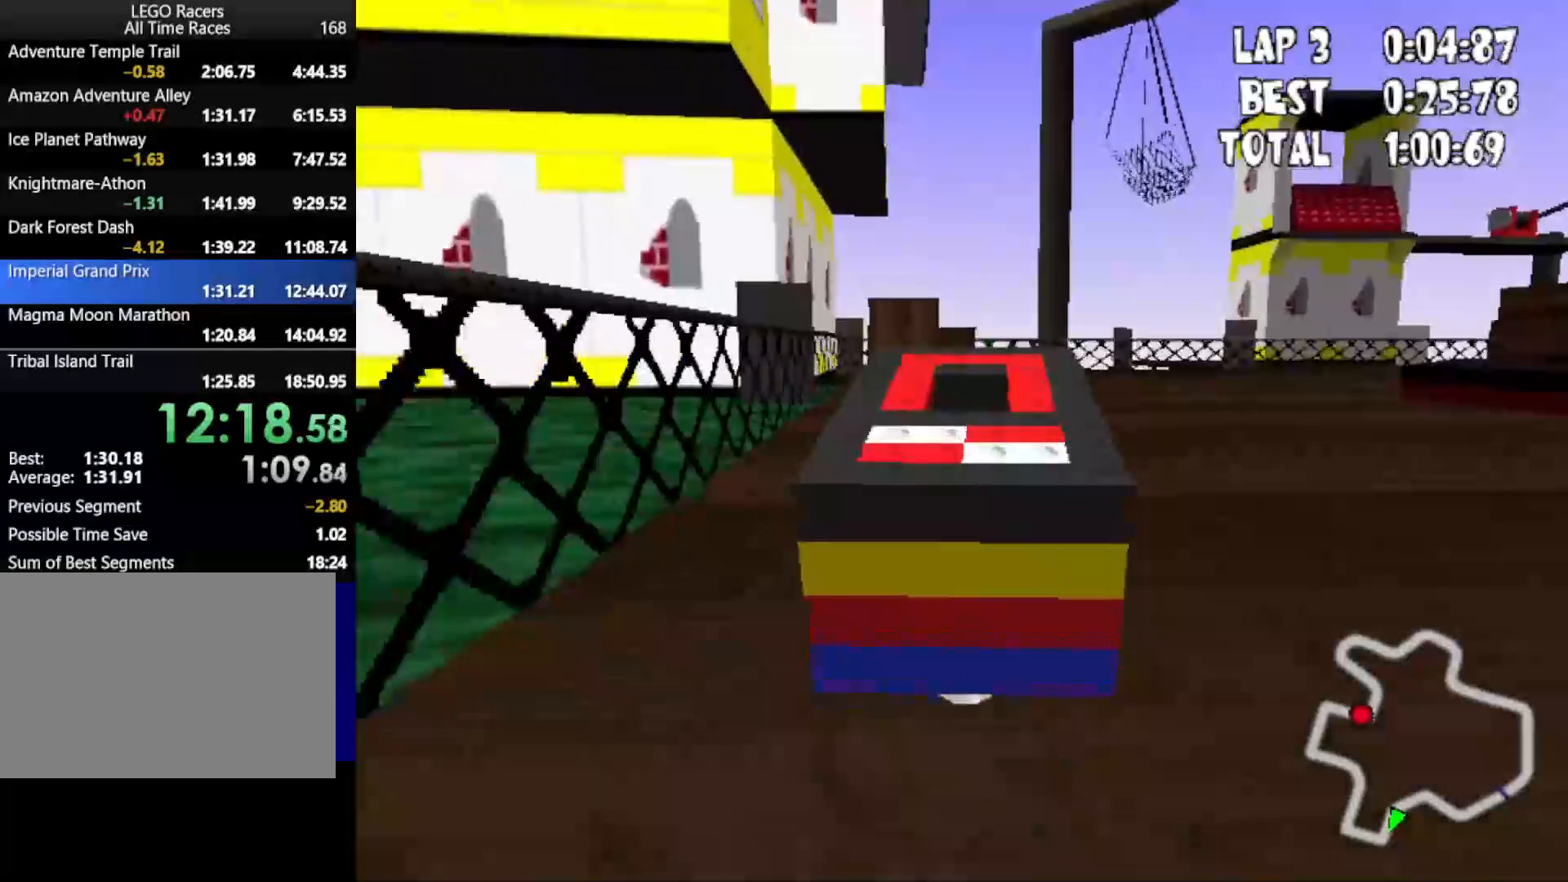
{"keys": ["down", "up"], "events": [[17, "powerup", "up"]]}
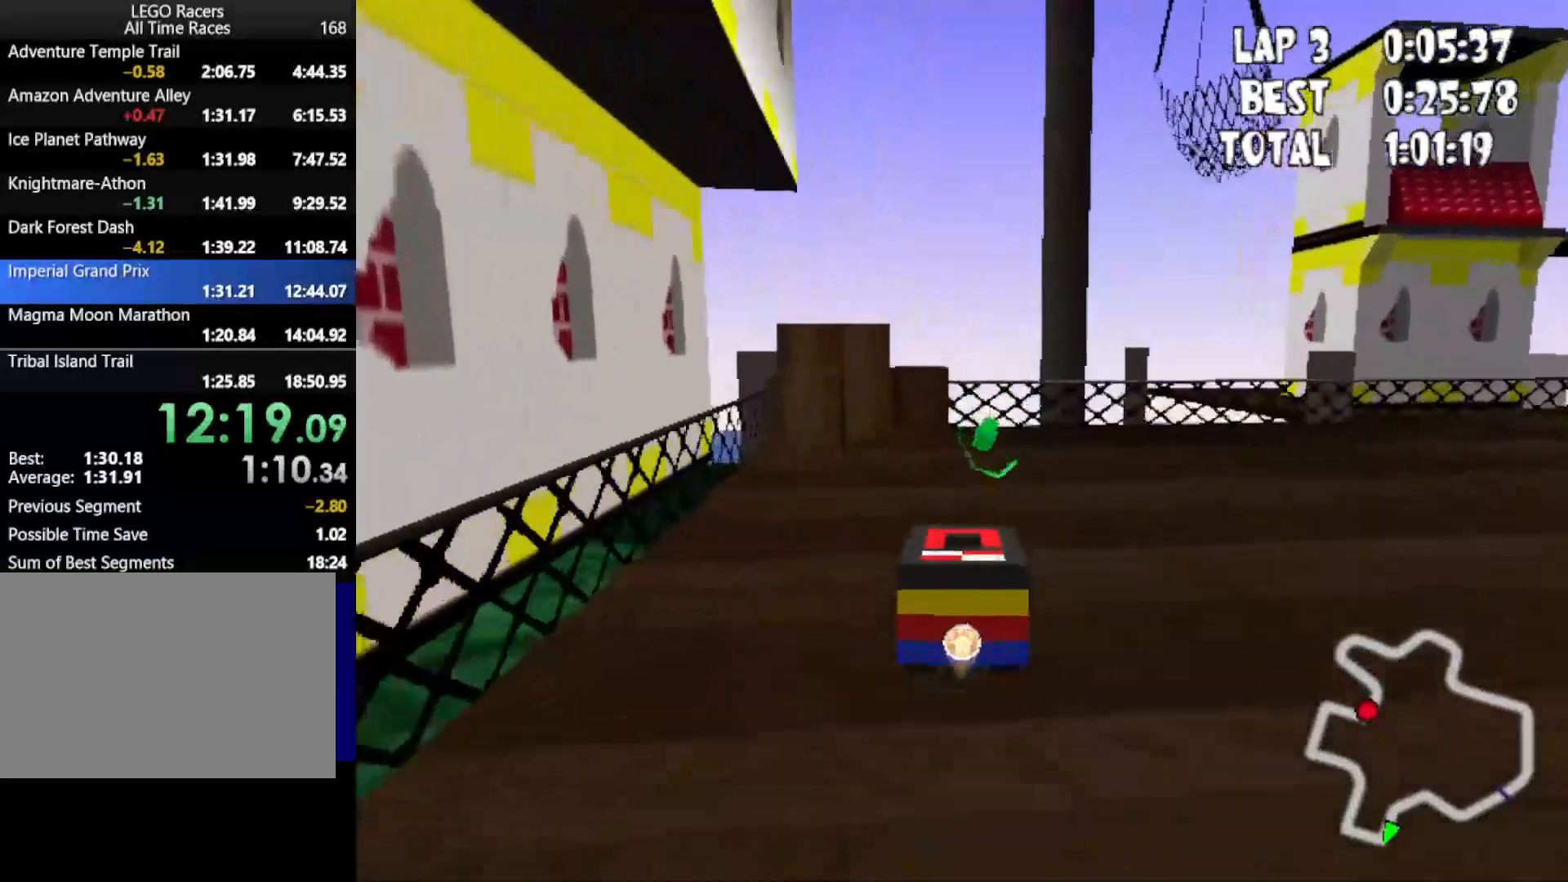
{"keys": ["down", "right", "up"], "events": [[117, "right", "down"]]}
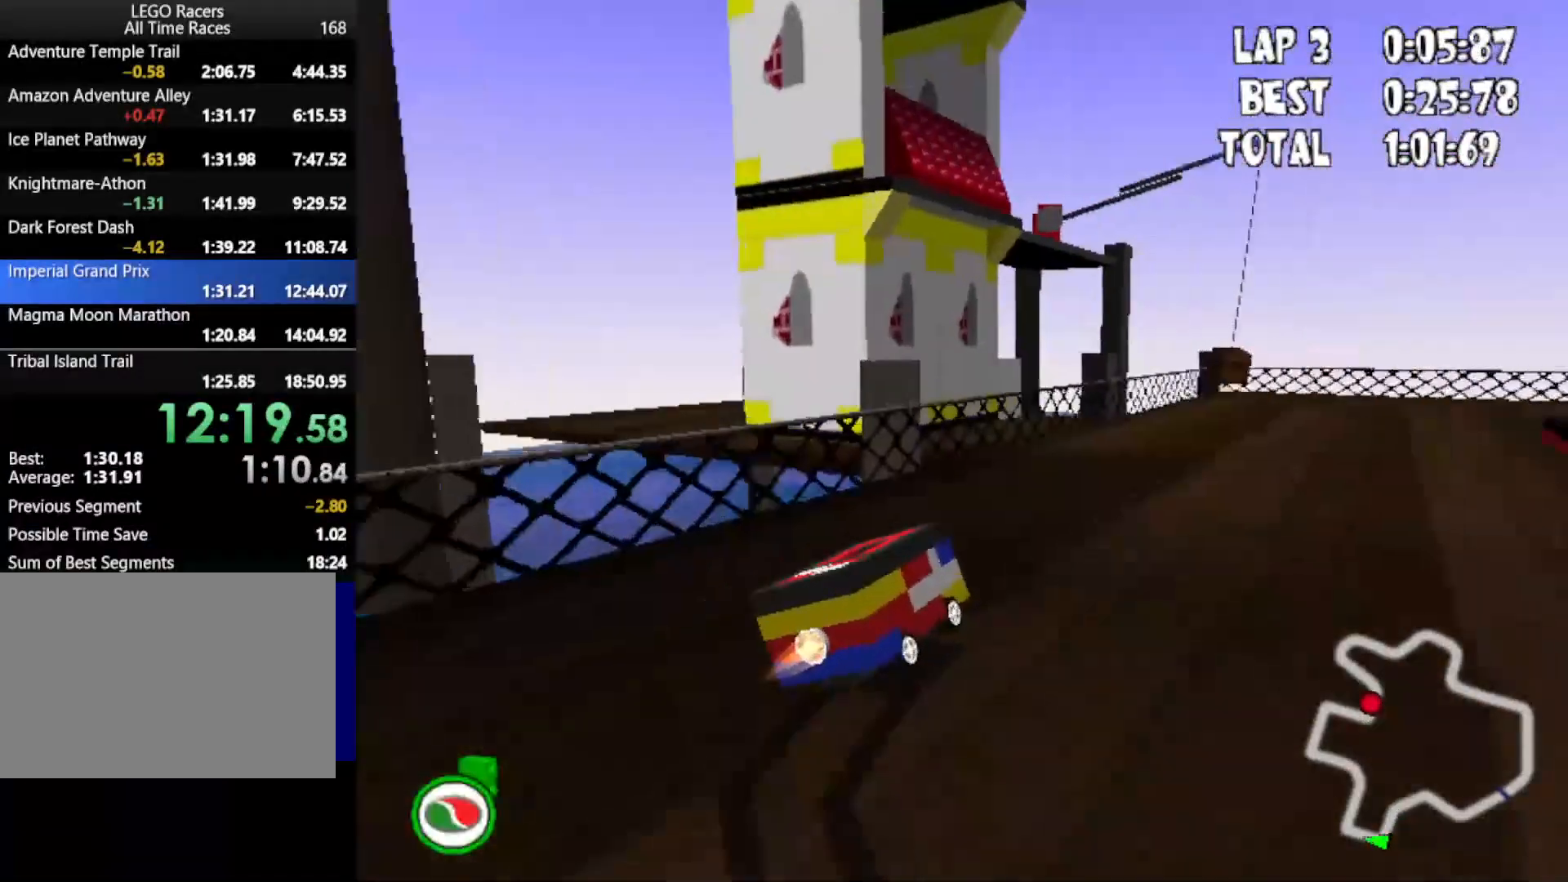
{"keys": ["down", "right", "up"], "events": [[50, "right", "up"], [283, "right", "down"]]}
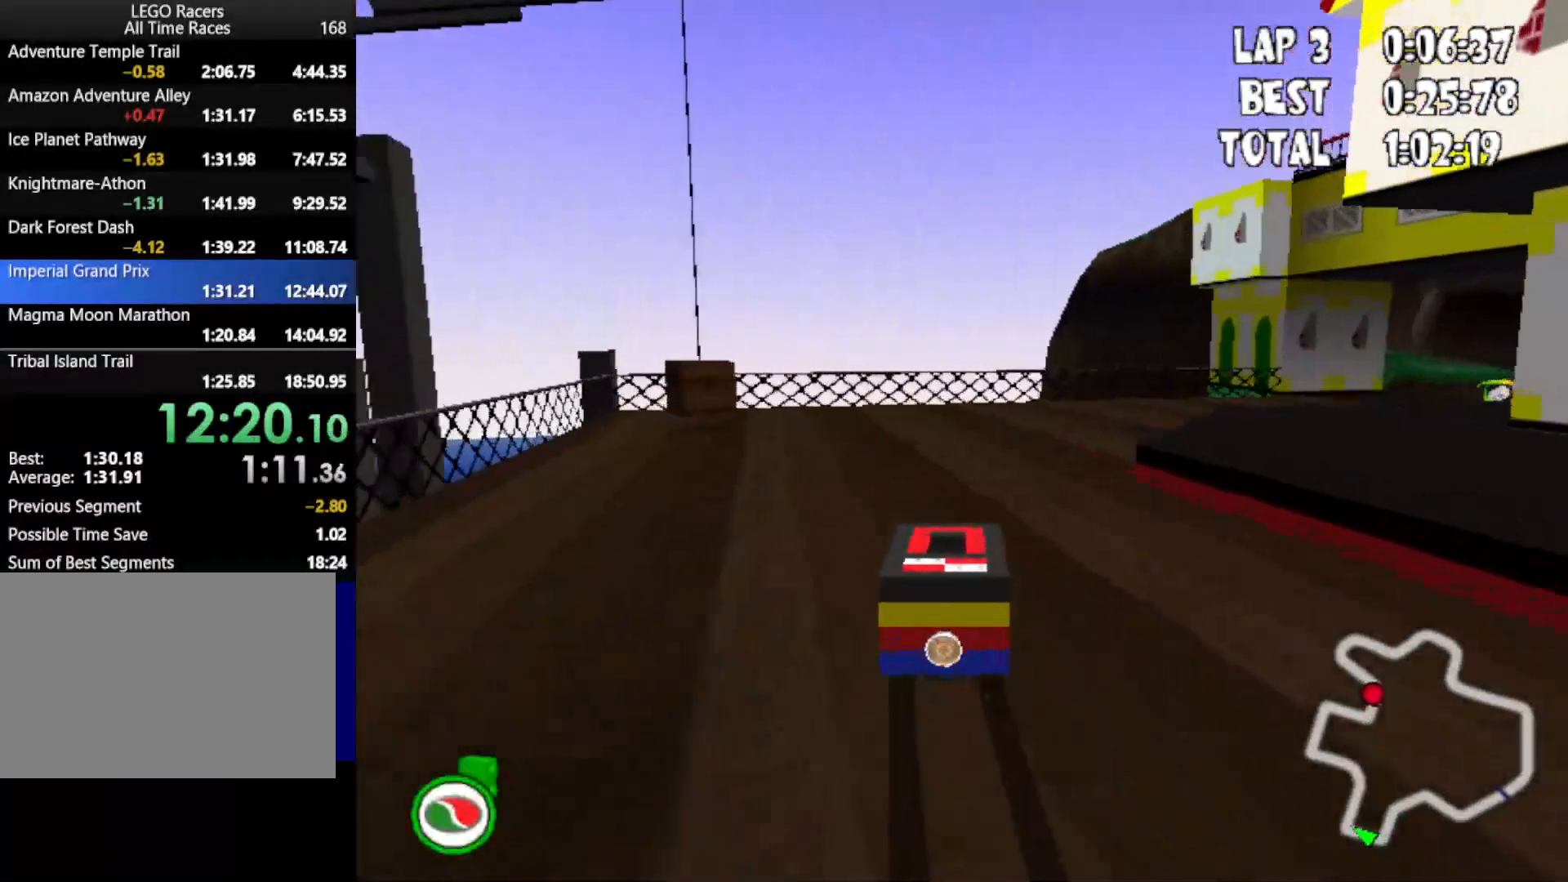
{"keys": ["down", "right", "up"], "events": [[50, "right", "up"], [150, "right", "down"]]}
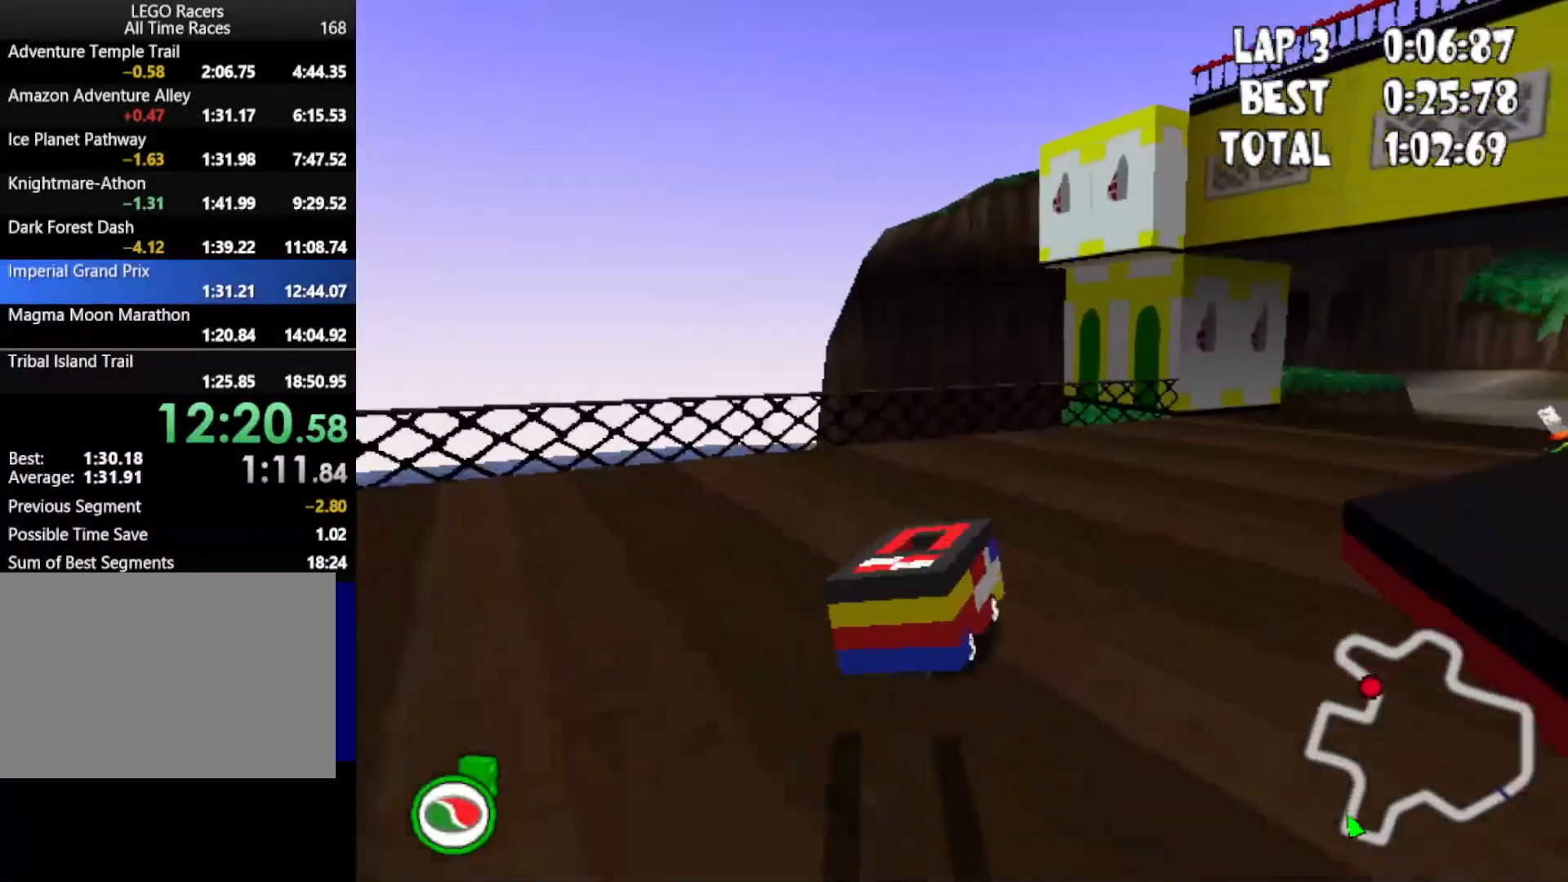
{"keys": ["down", "up"], "events": [[167, "right", "up"], [350, "right", "down"], [500, "right", "up"]]}
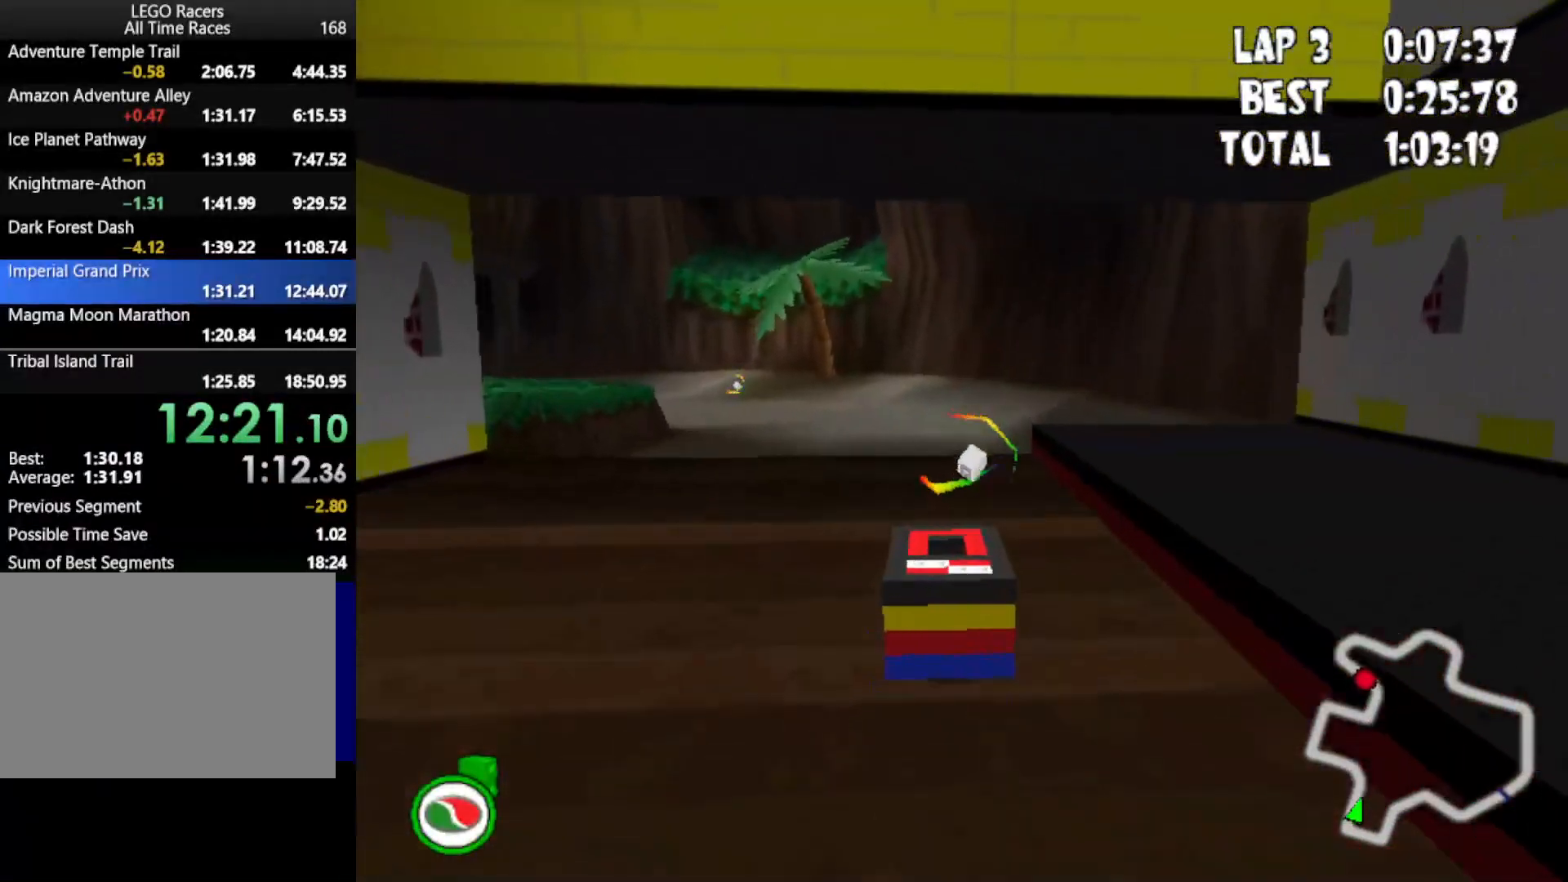
{"keys": ["down", "left", "up"], "events": [[33, "powerup", "down"], [183, "powerup", "up"], [267, "left", "down"]]}
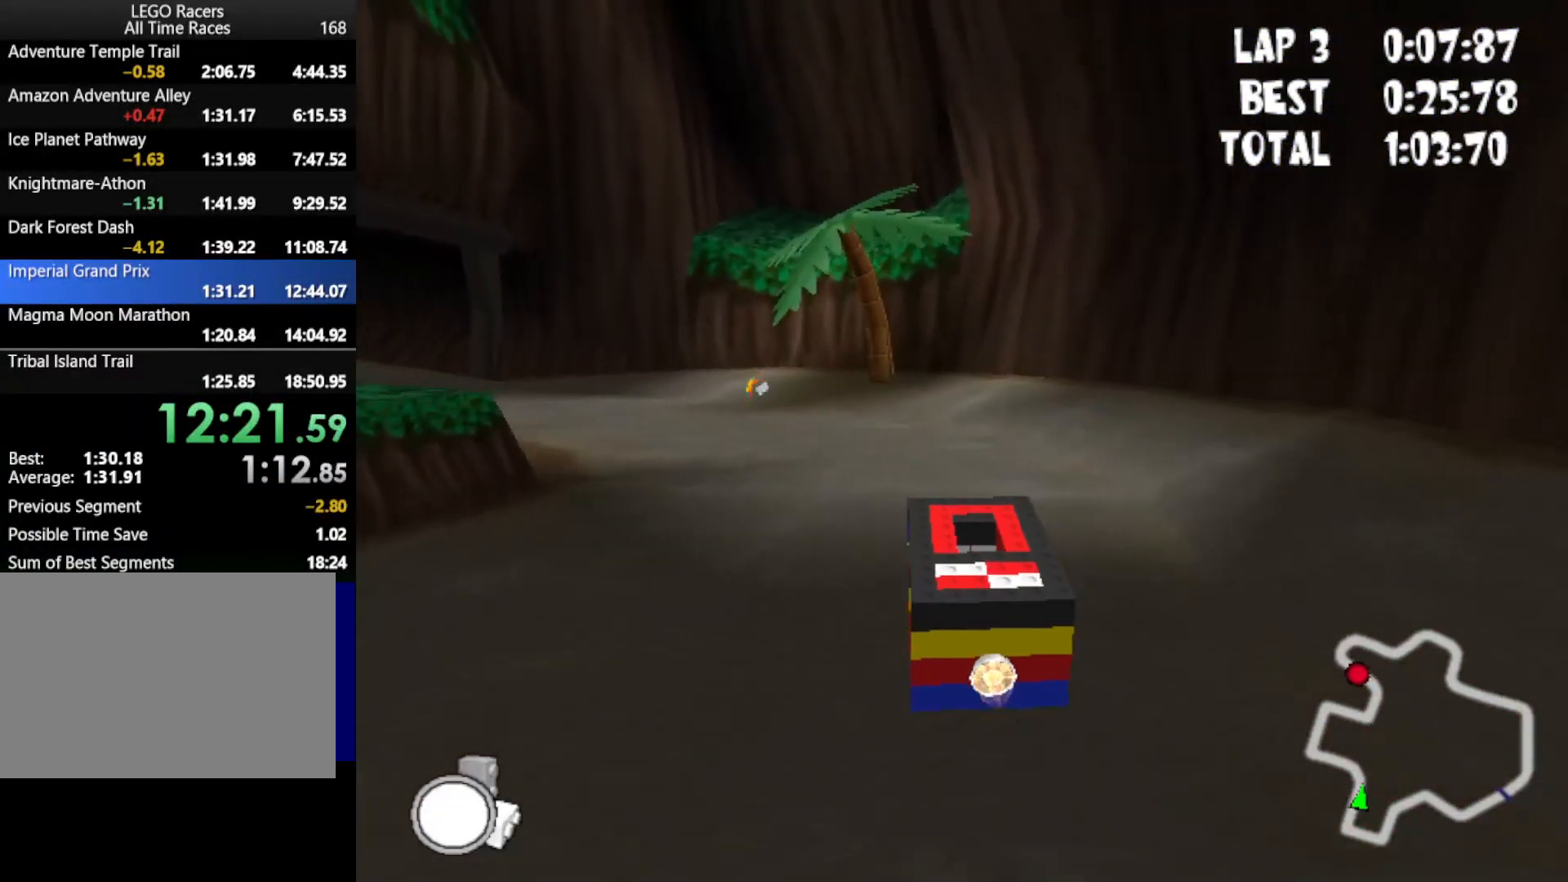
{"keys": ["down", "left", "up"], "events": [[17, "left", "up"], [250, "left", "down"]]}
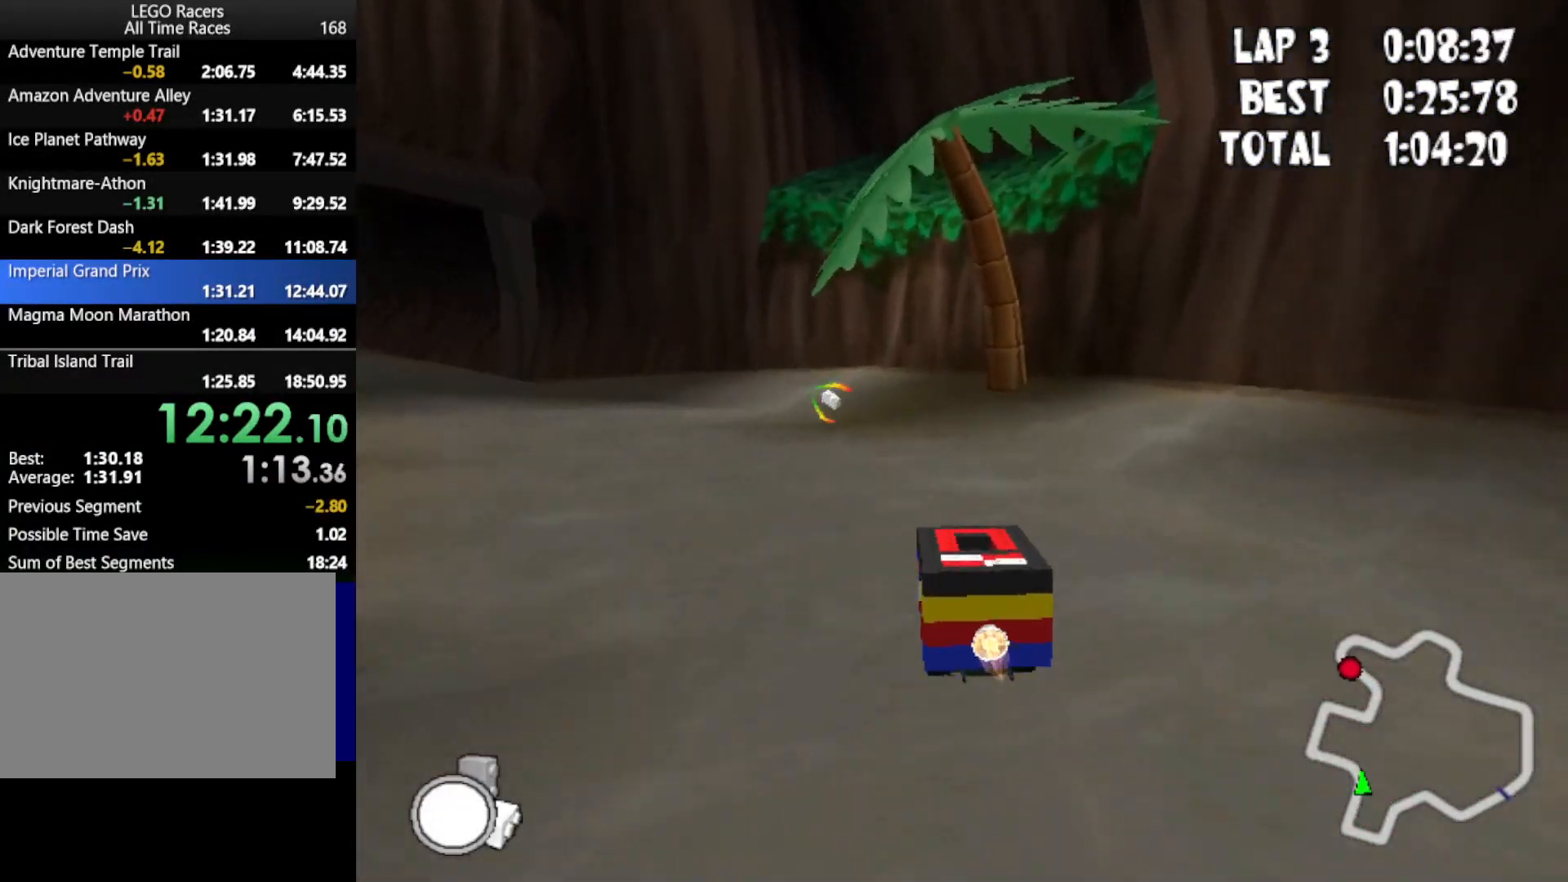
{"keys": ["down", "left", "up"], "events": [[67, "left", "up"], [300, "left", "down"]]}
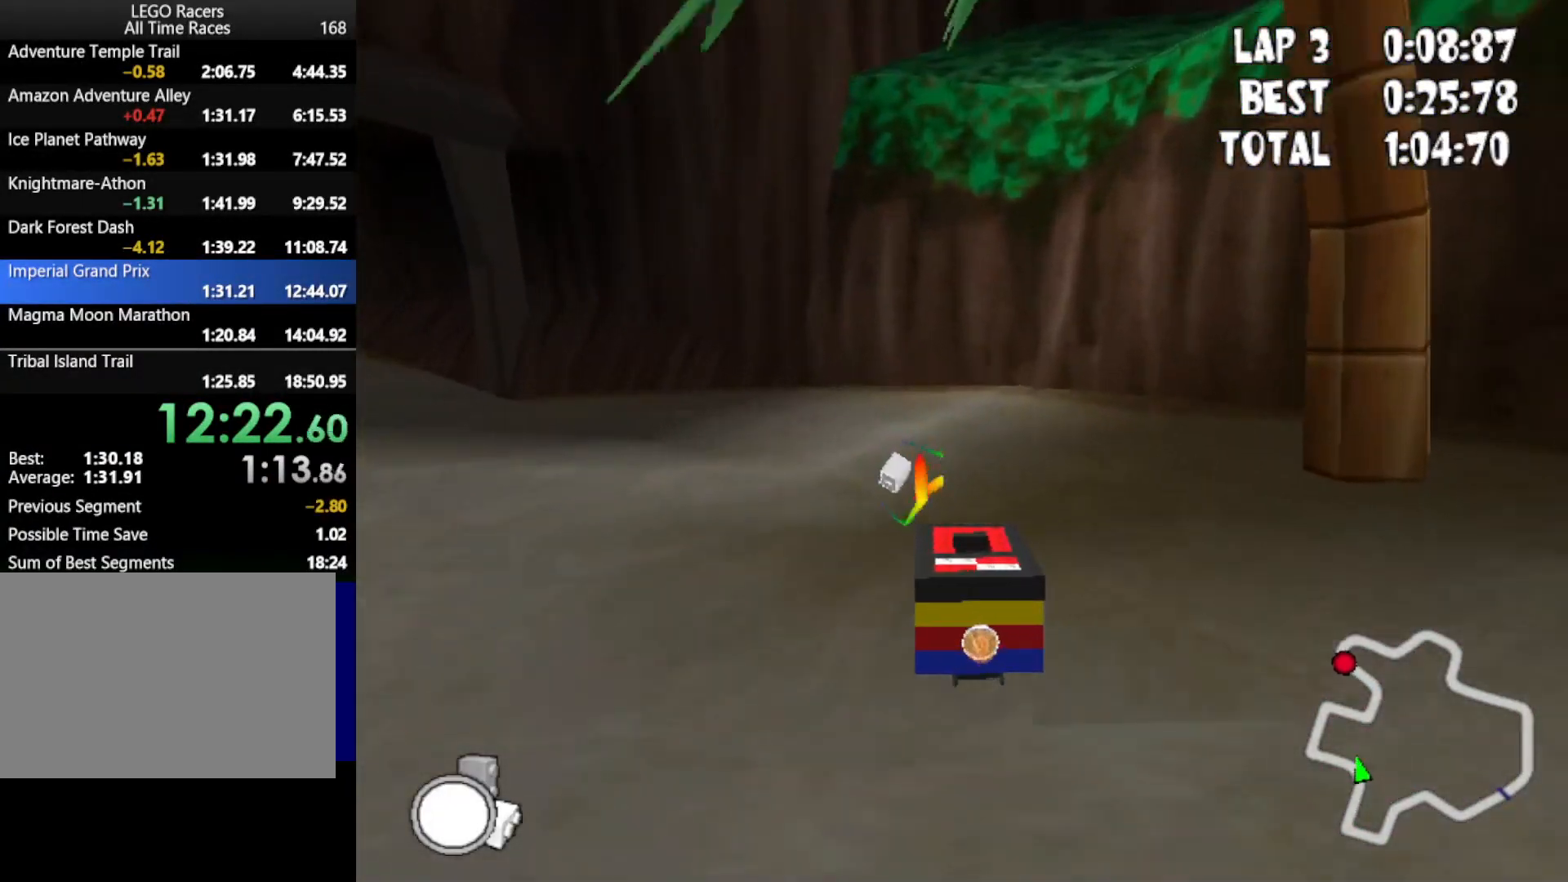
{"keys": ["down", "up"], "events": [[283, "left", "up"]]}
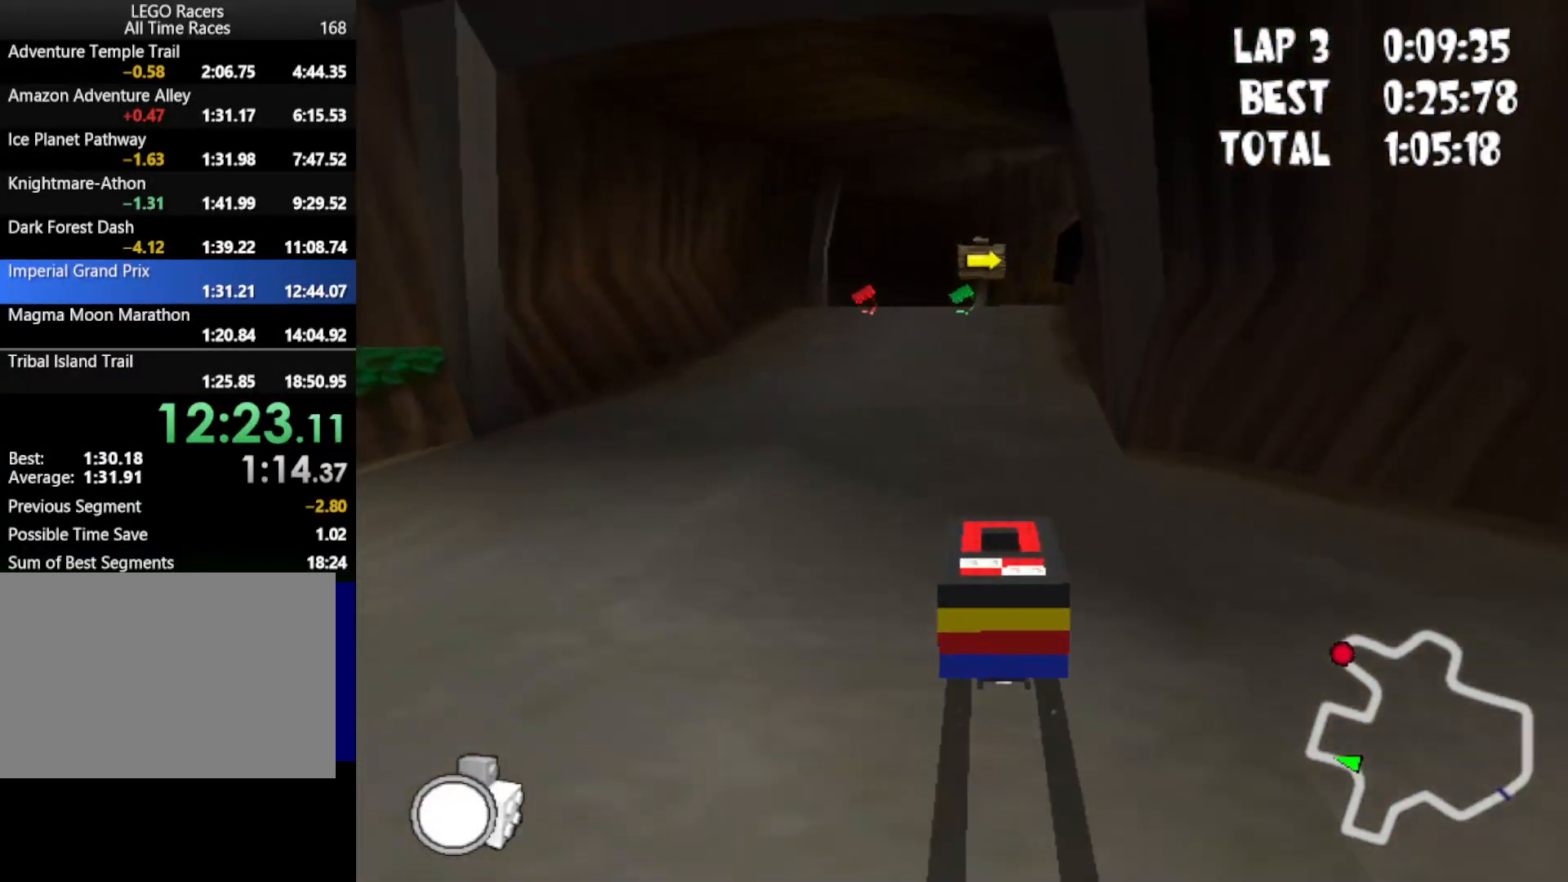
{"keys": ["down", "up"], "events": [[117, "left", "down"], [333, "left", "up"]]}
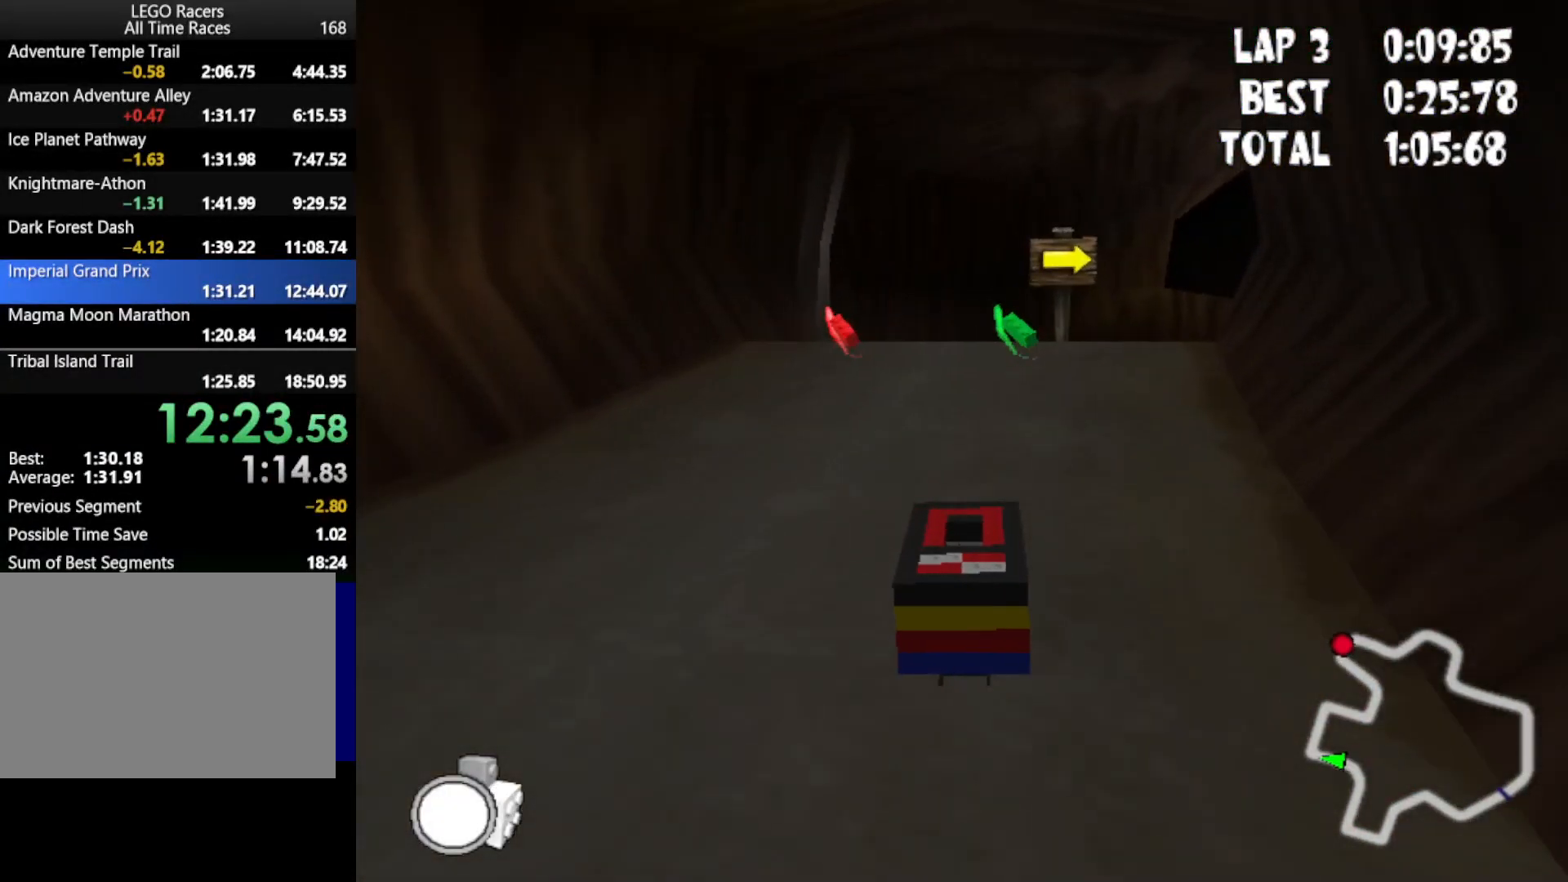
{"keys": ["down", "right", "up"], "events": [[167, "right", "down"]]}
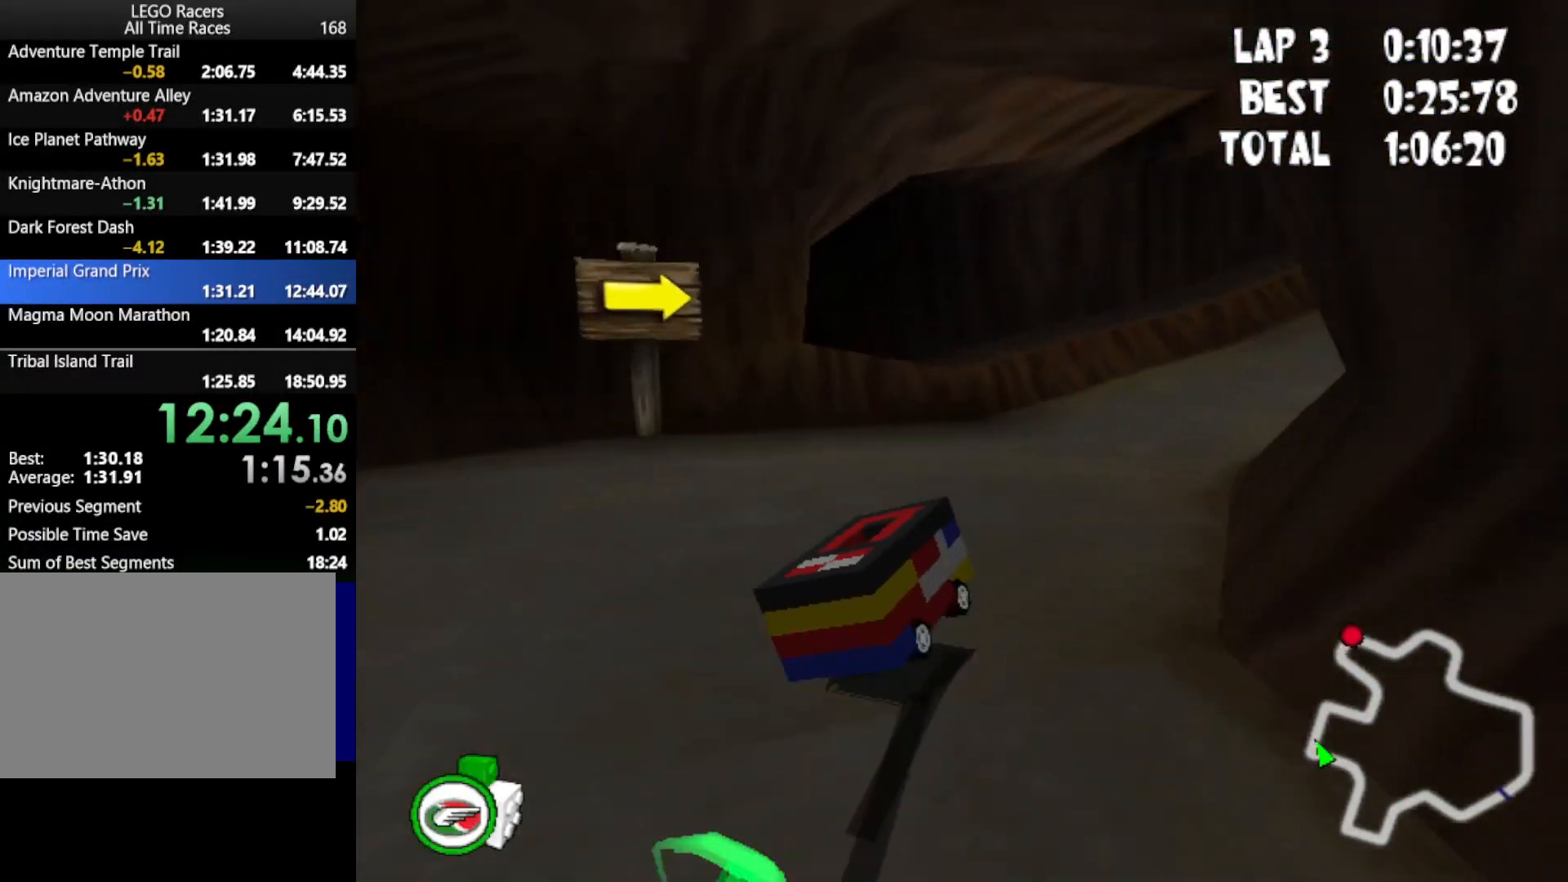
{"keys": ["down", "right", "up"], "events": [[33, "right", "up"], [417, "right", "down"]]}
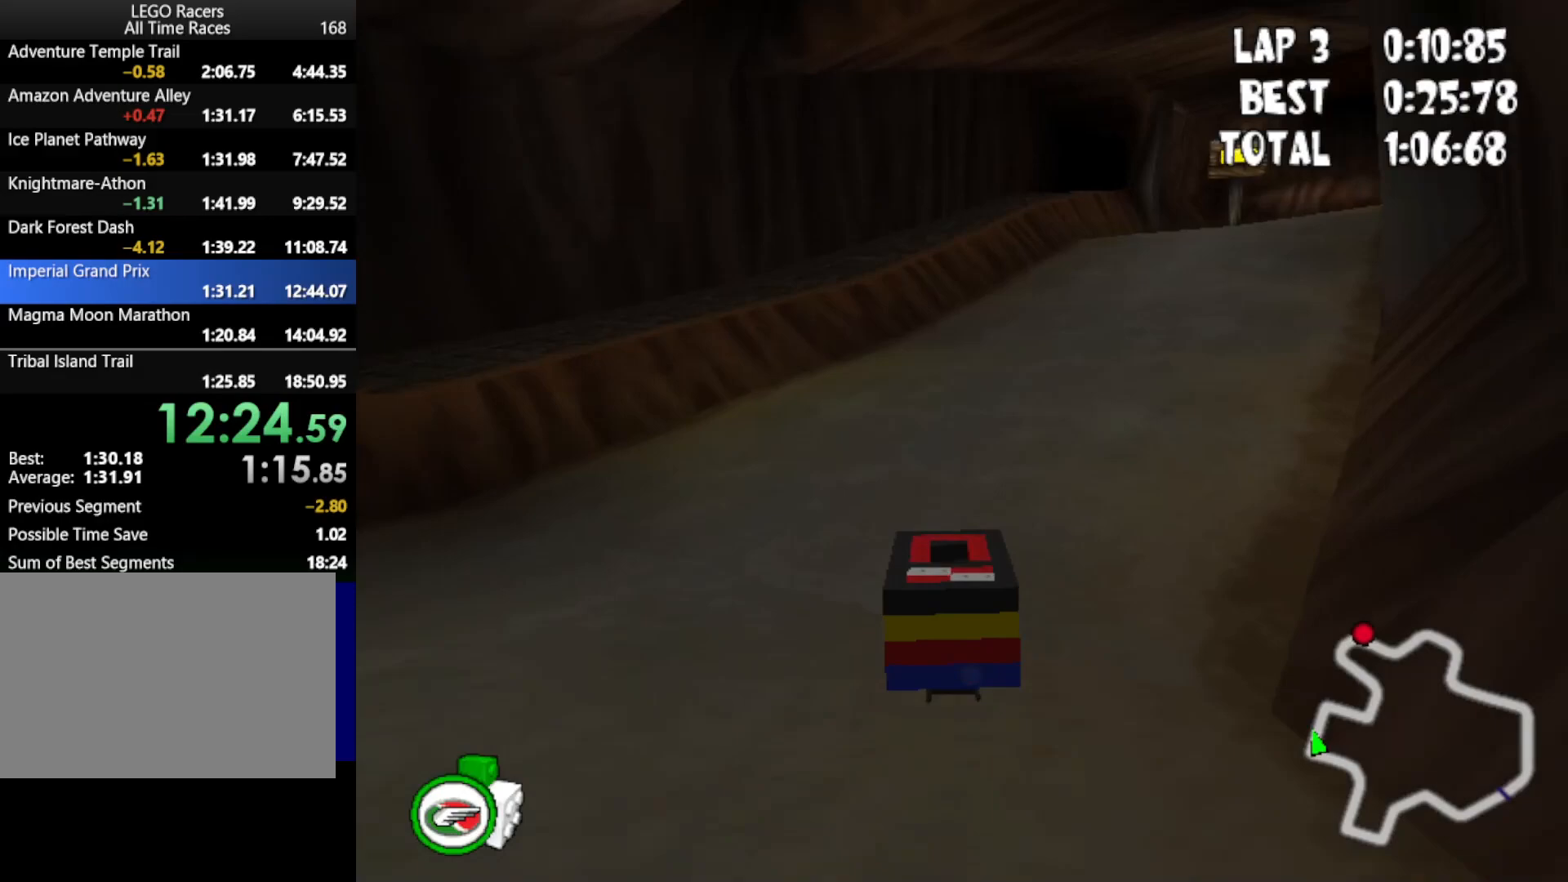
{"keys": ["down", "up"], "events": [[250, "right", "up"]]}
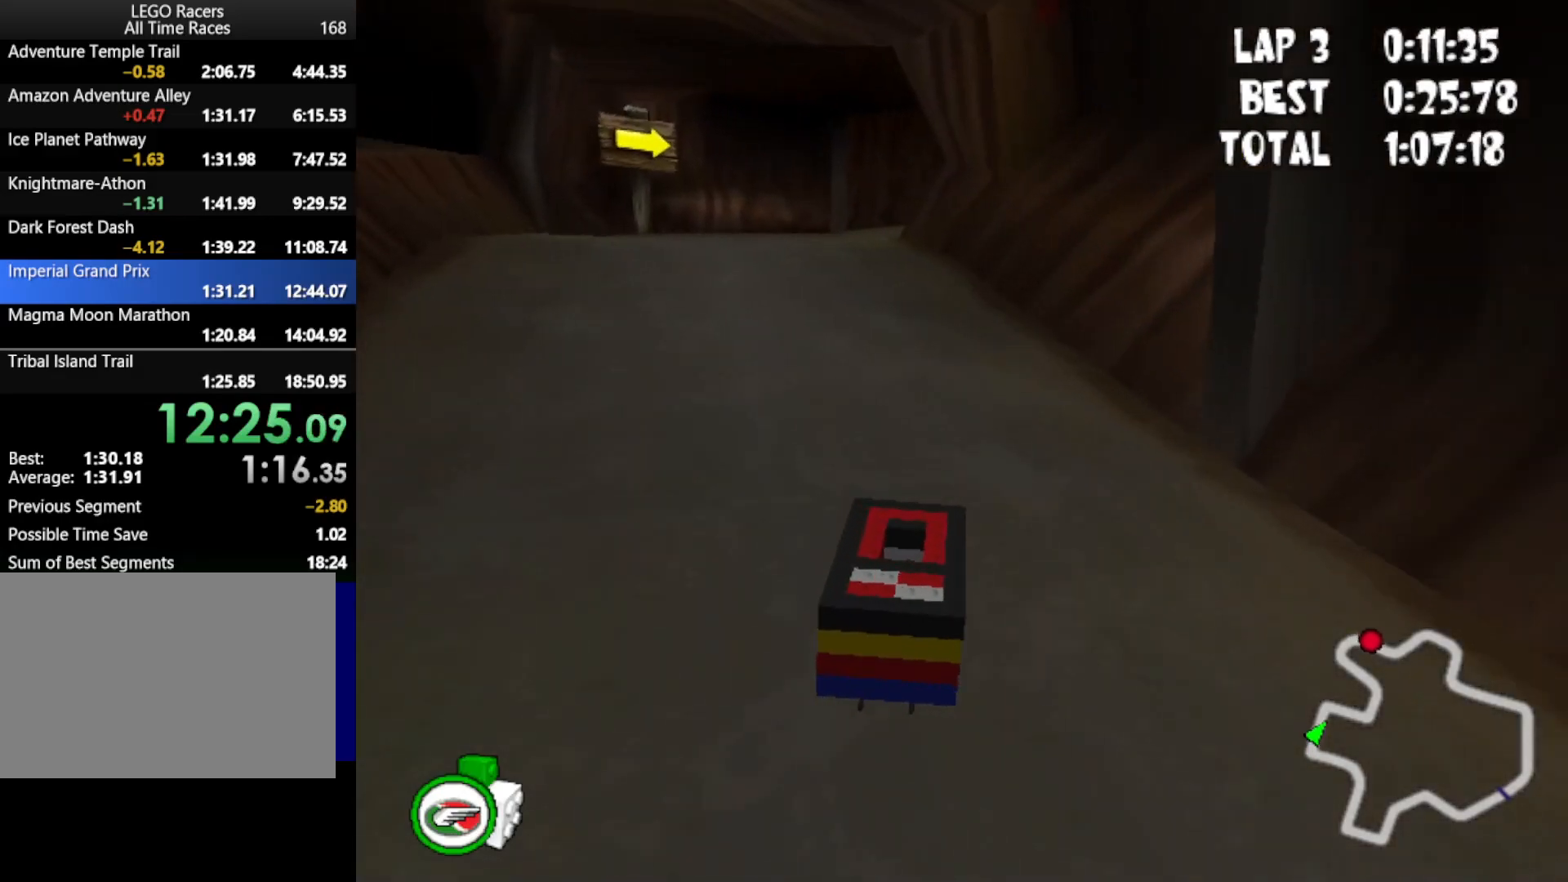
{"keys": ["down", "left", "up"], "events": [[67, "left", "down"], [250, "left", "up"], [400, "left", "down"]]}
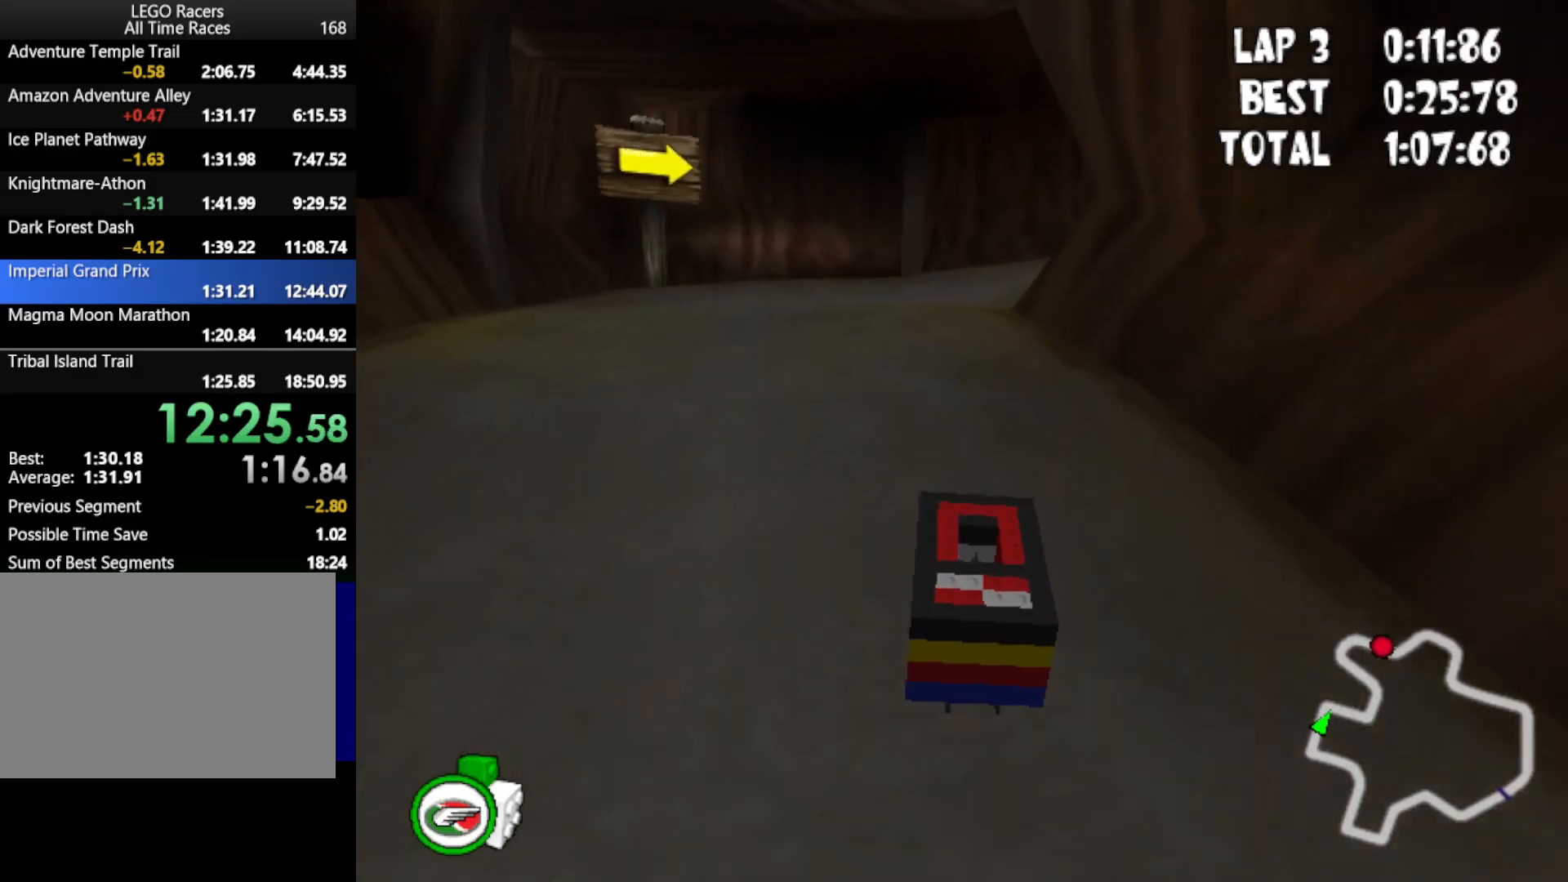
{"keys": ["right", "up"], "events": [[33, "left", "up"], [183, "down", "up"], [367, "right", "down"]]}
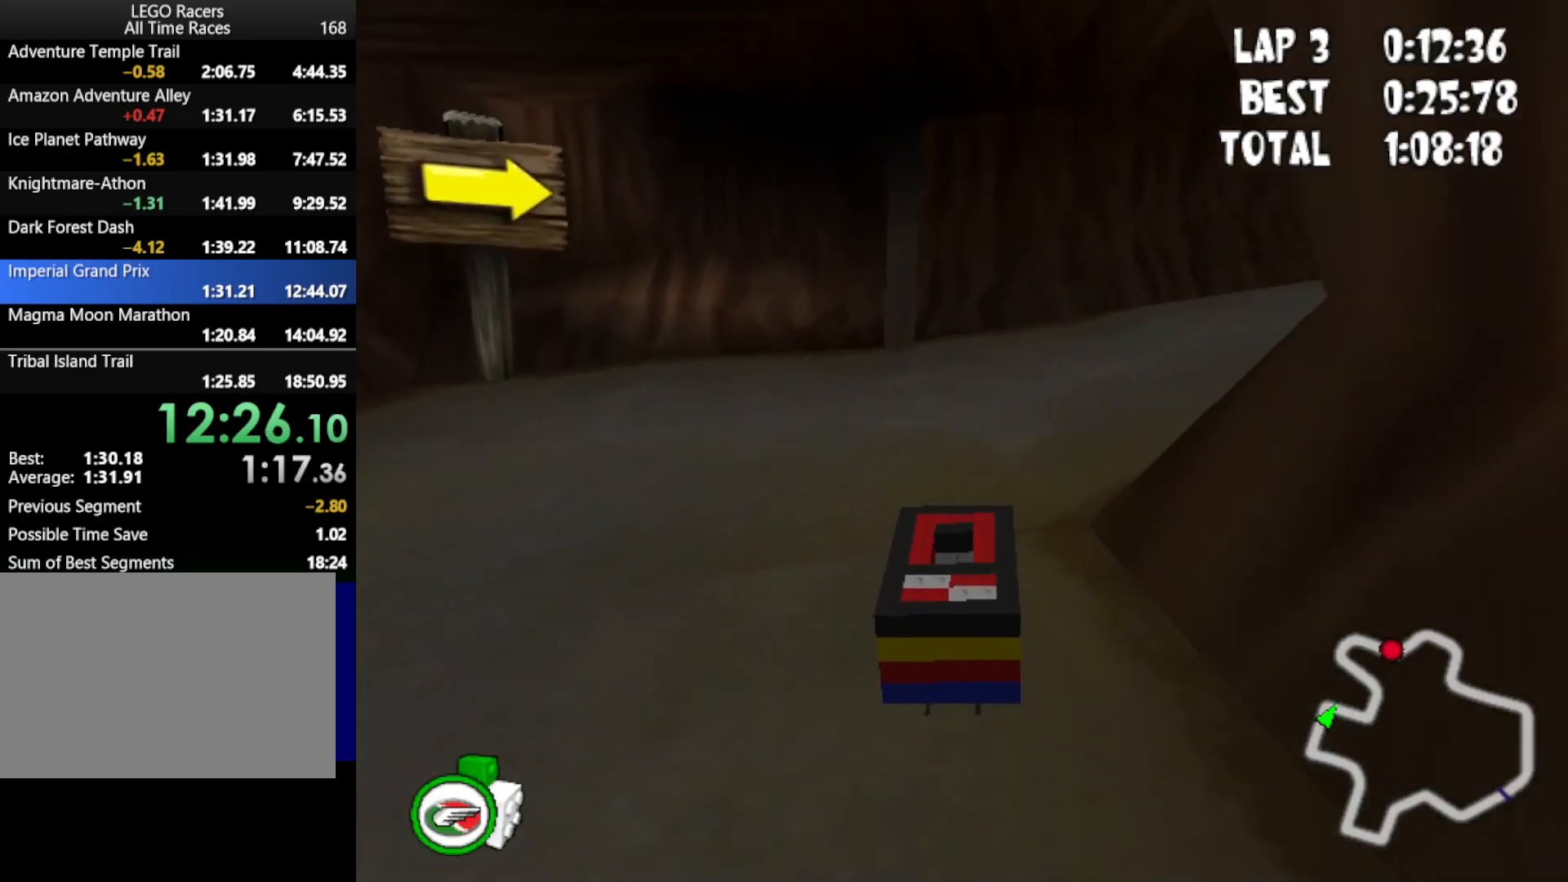
{"keys": ["up"], "events": [[383, "right", "up"]]}
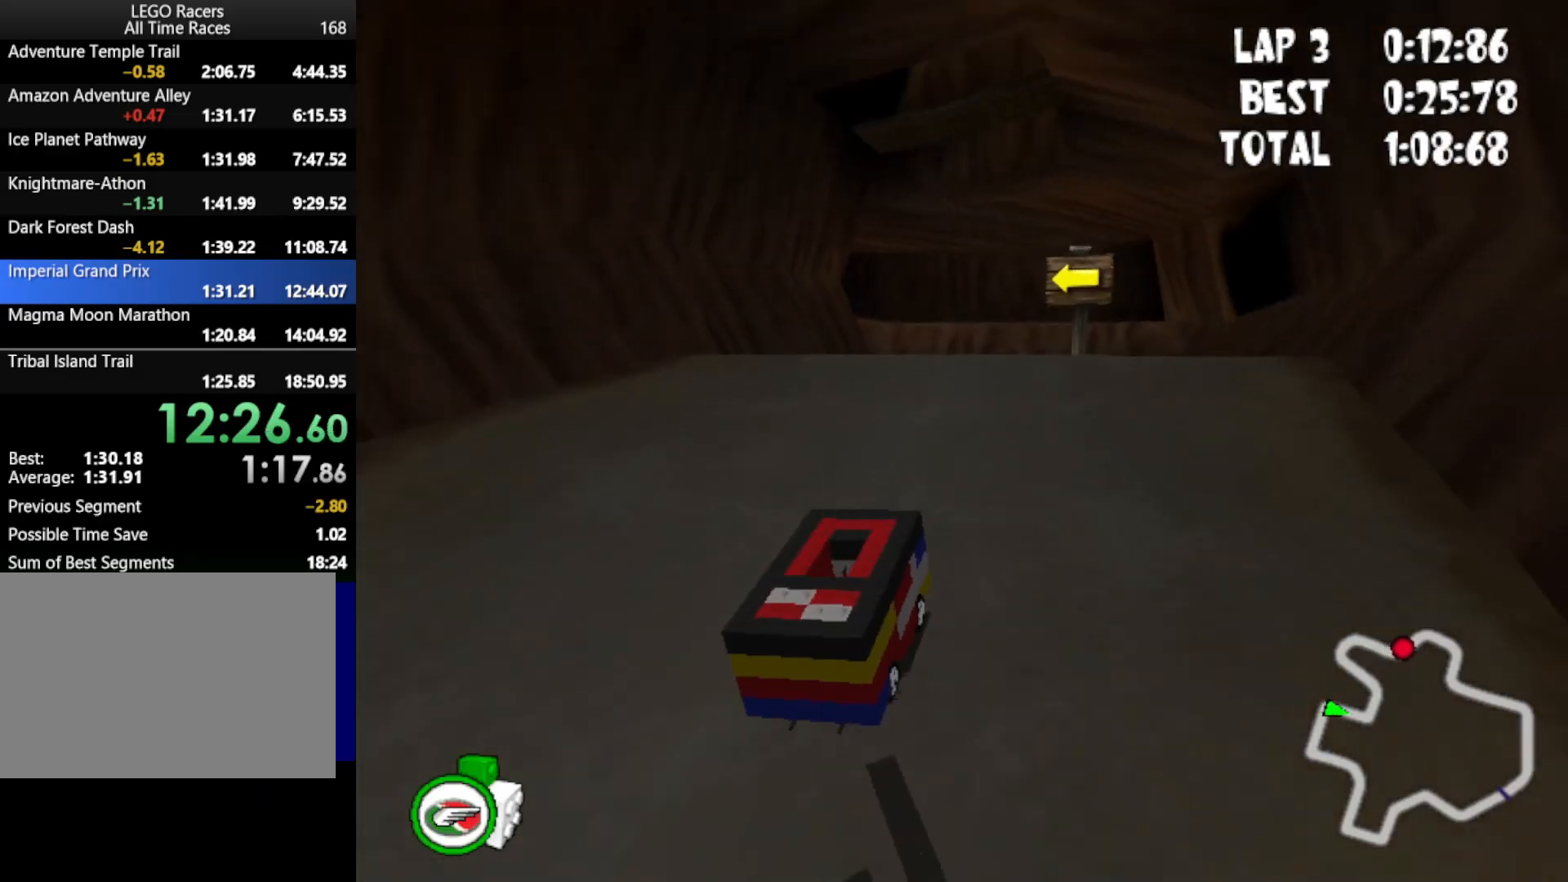
{"keys": ["up"], "events": [[117, "left", "down"], [267, "left", "up"], [400, "left", "down"], [500, "left", "up"]]}
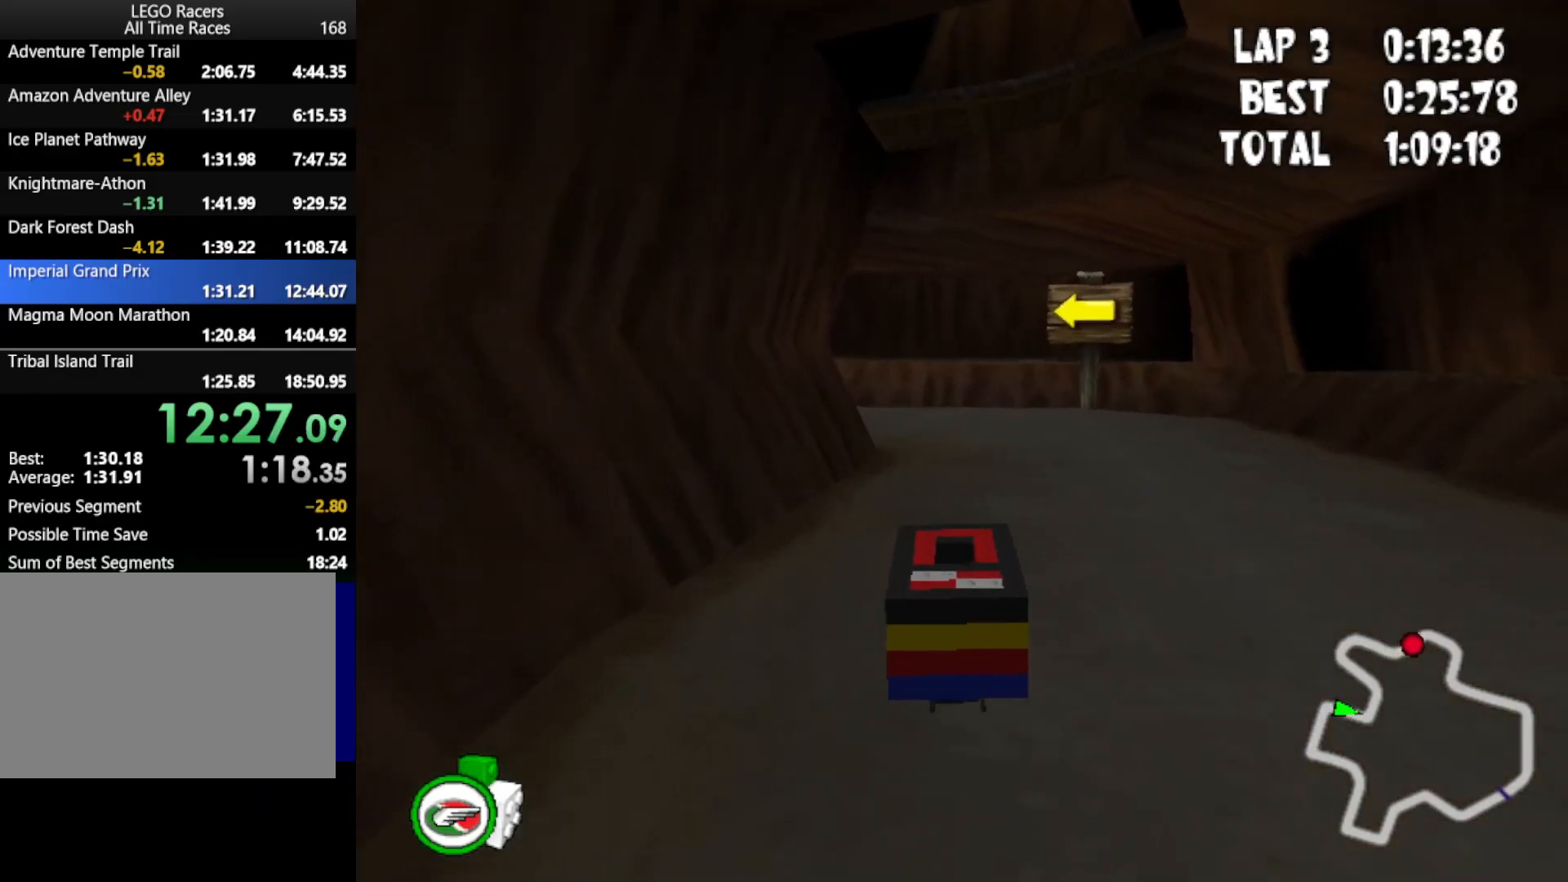
{"keys": ["left", "up"], "events": [[467, "left", "down"]]}
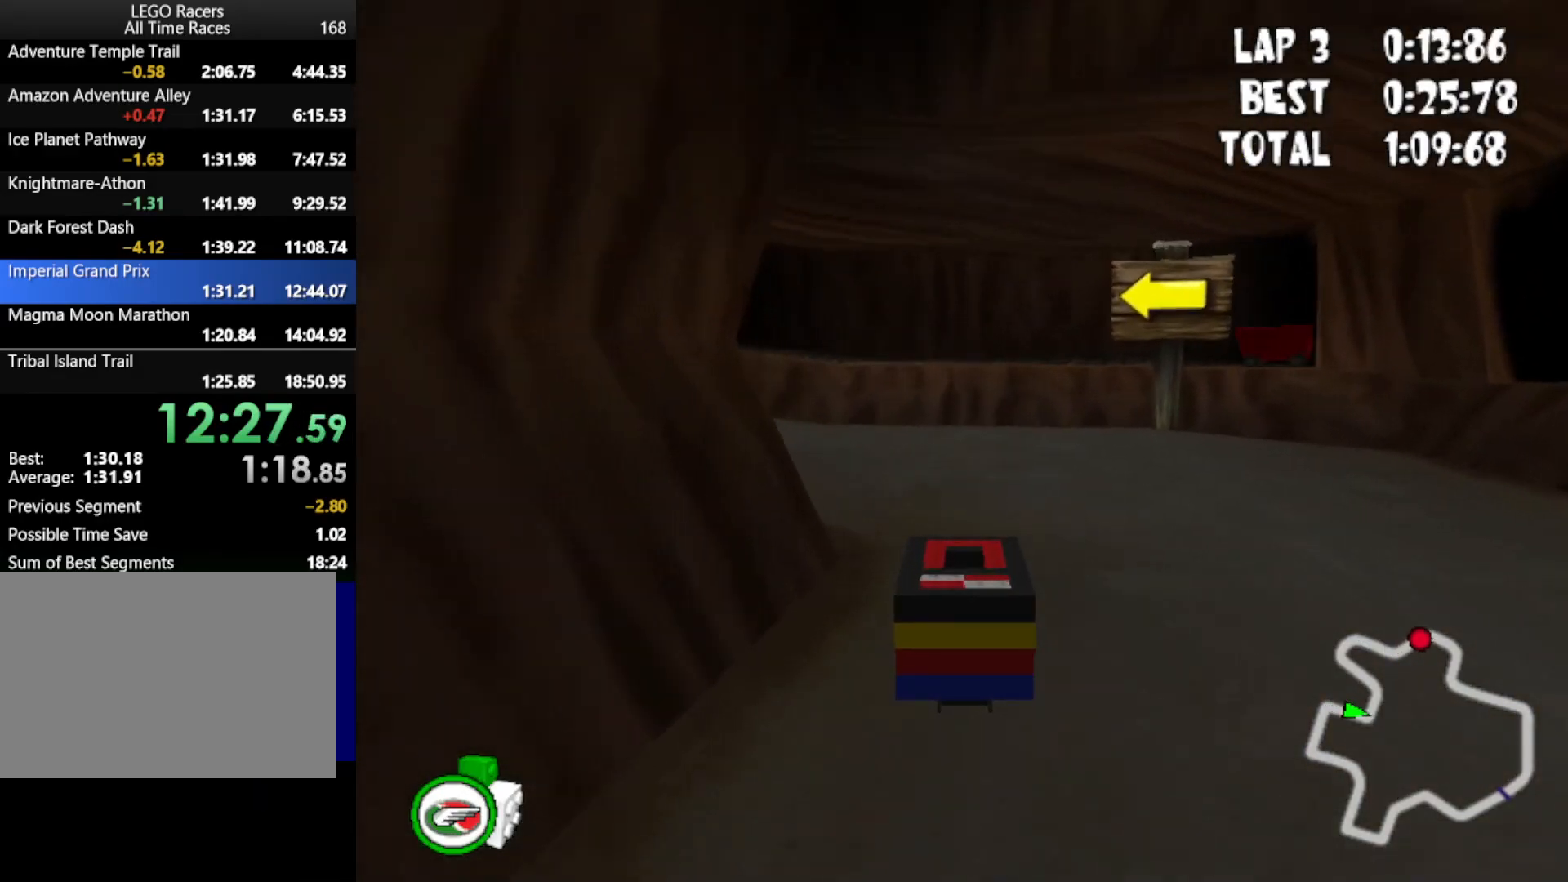
{"keys": ["left", "up"], "events": [[283, "left", "up"], [383, "left", "down"]]}
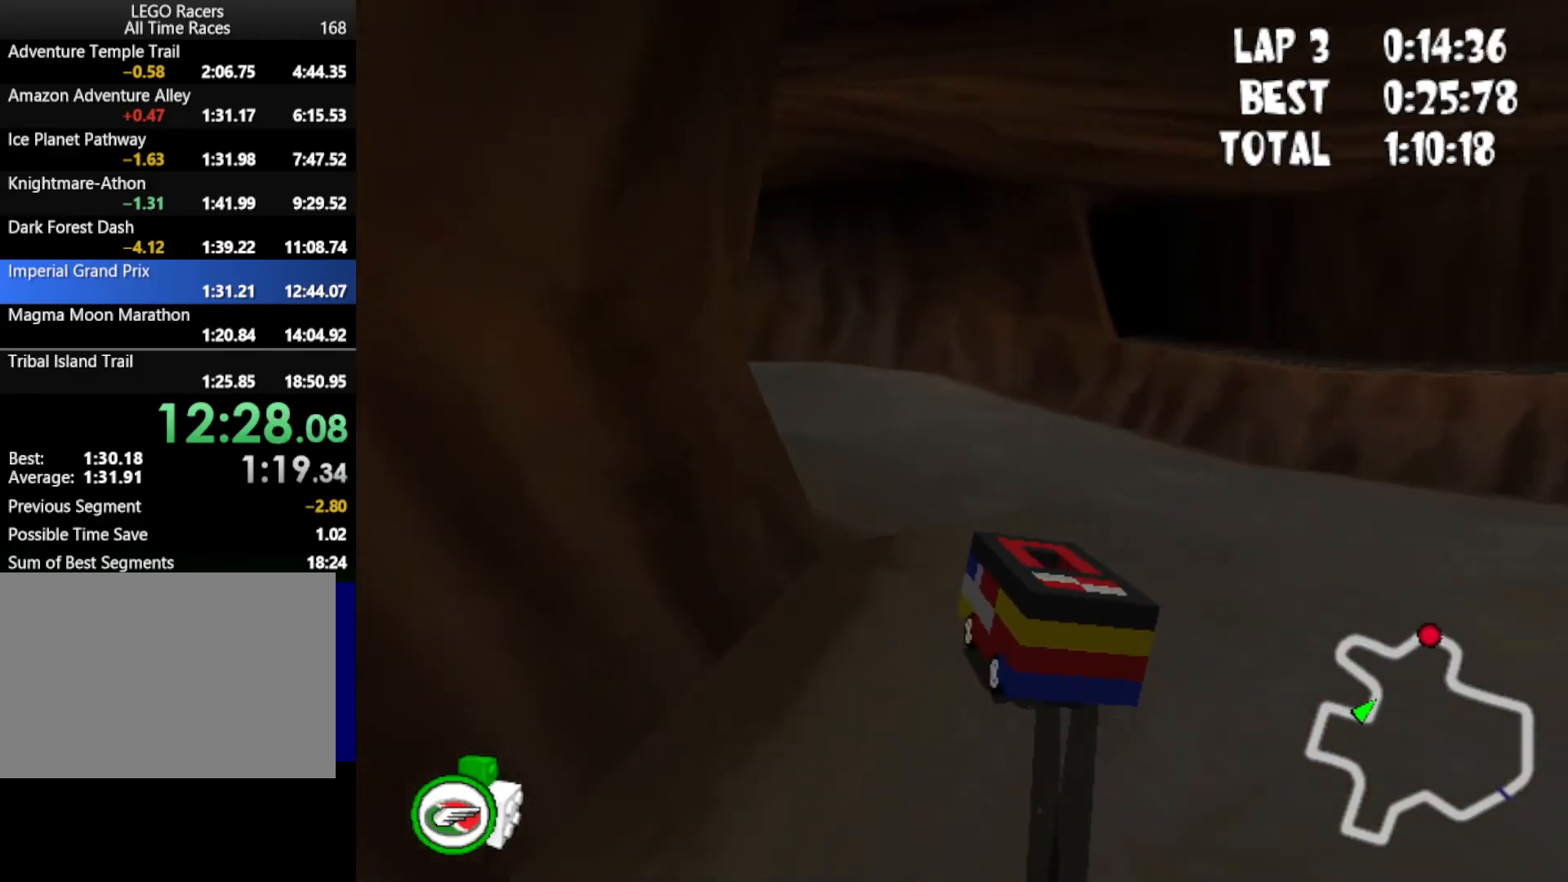
{"keys": ["up"], "events": [[250, "left", "up"]]}